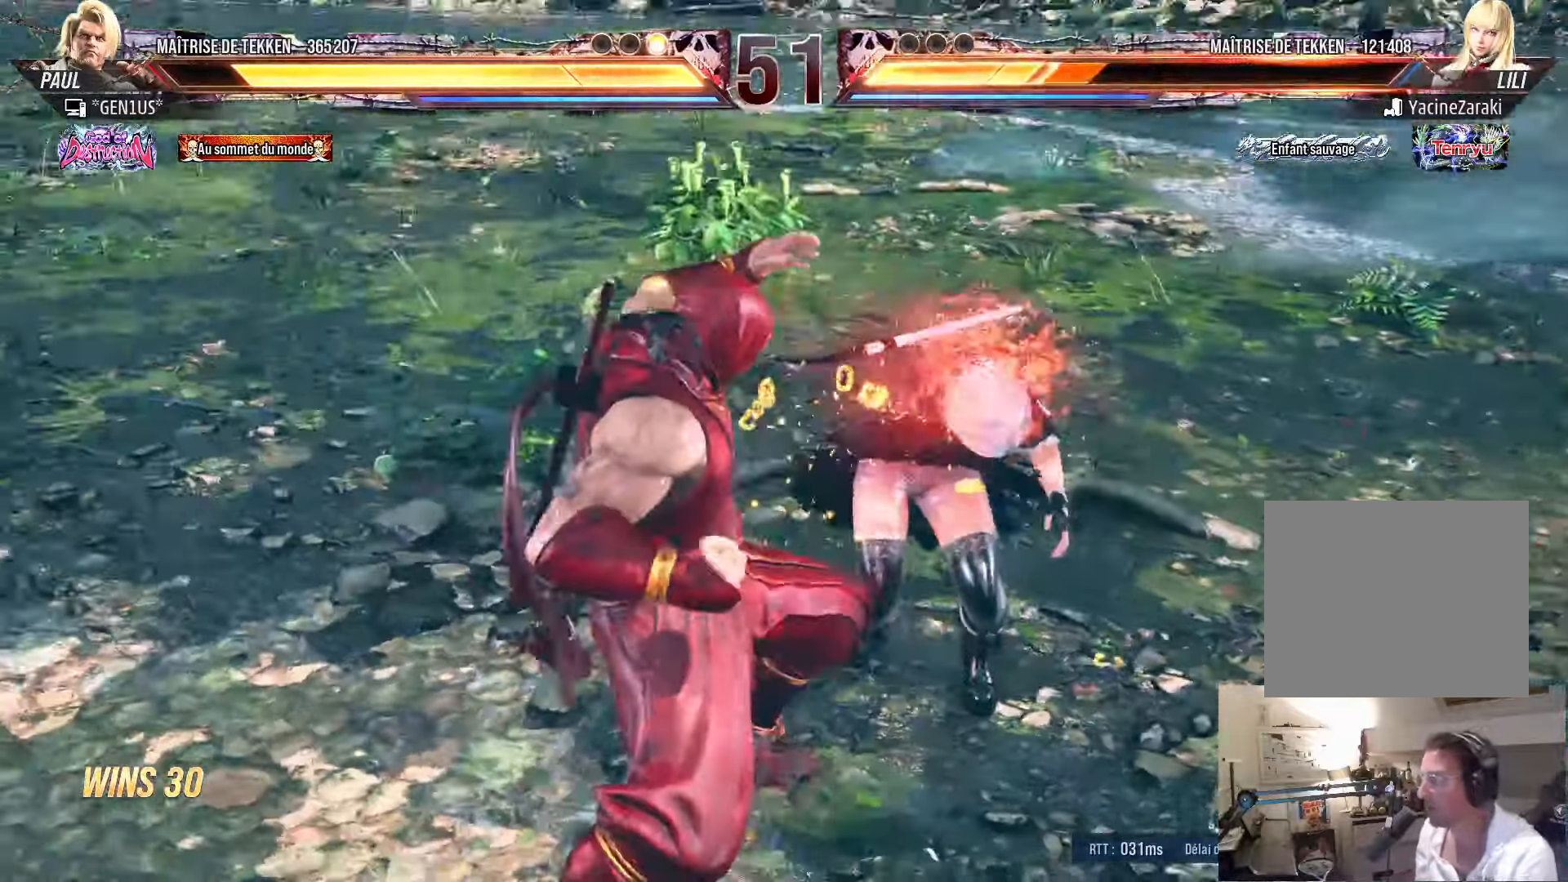
Gameplay with a controller (PlayStation layout); each line is a JSON object with the inputs held at the frame after it. "events" lists button and stick changes between this image and that frame as [ms after this image, input, new state], when the widget could be followed in between.
{"buttons": ["CROSS", "SQUARE", "DPAD_DOWN"], "left_stick": "center", "right_stick": "center", "events": [[16, "DPAD_RIGHT", "down"], [50, "TRIANGLE", "down"], [83, "TRIANGLE", "up"], [183, "TRIANGLE", "down"], [233, "TRIANGLE", "up"], [316, "DPAD_RIGHT", "up"], [333, "TRIANGLE", "down"], [400, "TRIANGLE", "up"], [483, "CROSS", "down"], [483, "DPAD_DOWN", "down"], [483, "SQUARE", "down"]]}
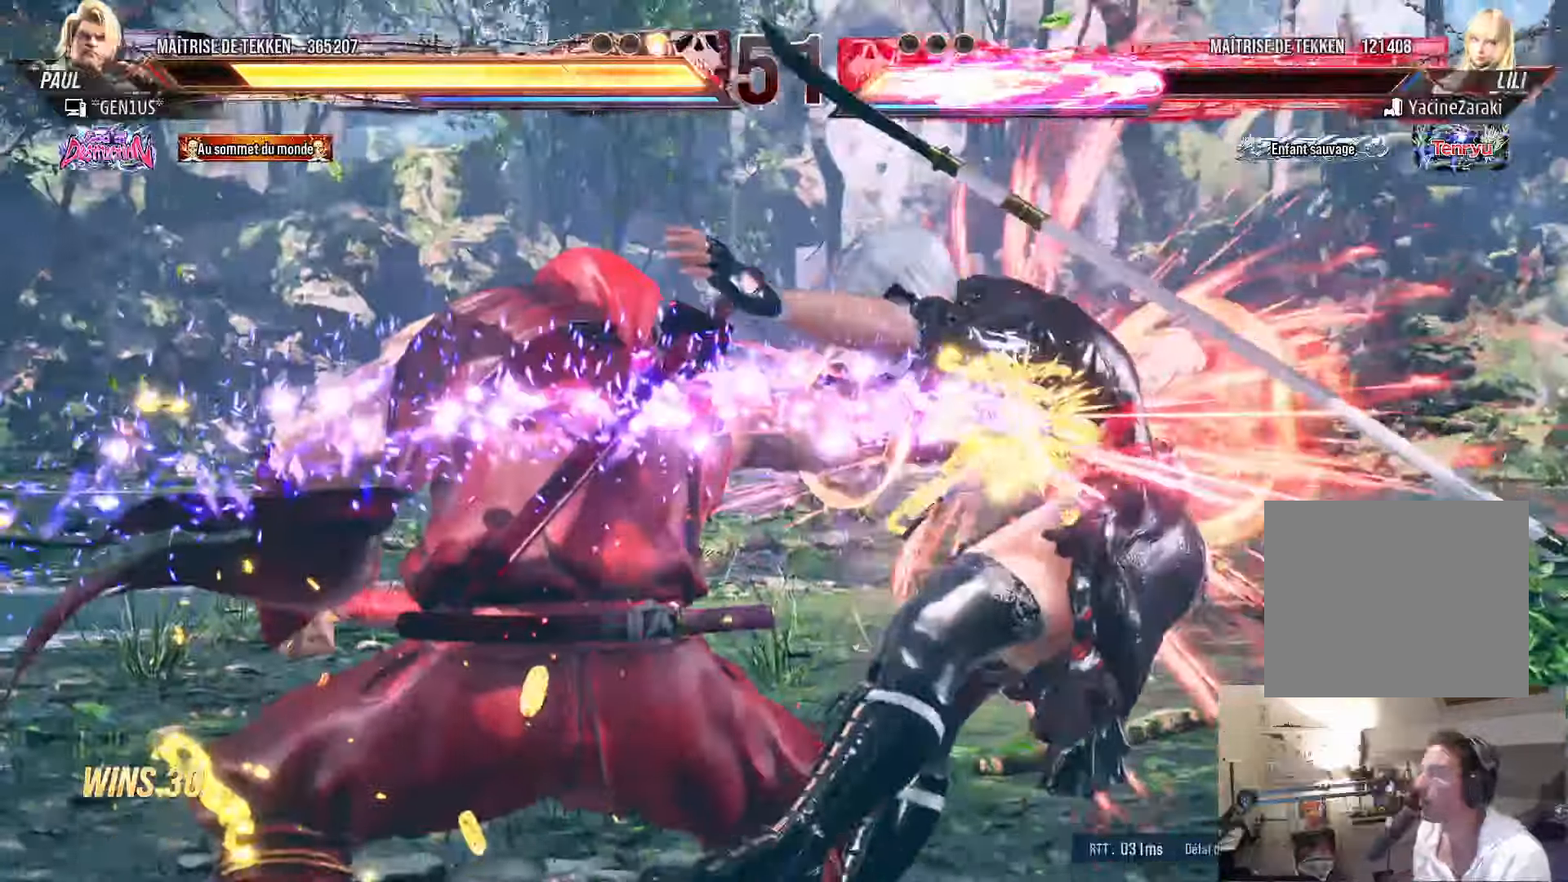
{"buttons": ["CROSS", "SQUARE"], "left_stick": "center", "right_stick": "center", "events": [[50, "DPAD_DOWN", "up"]]}
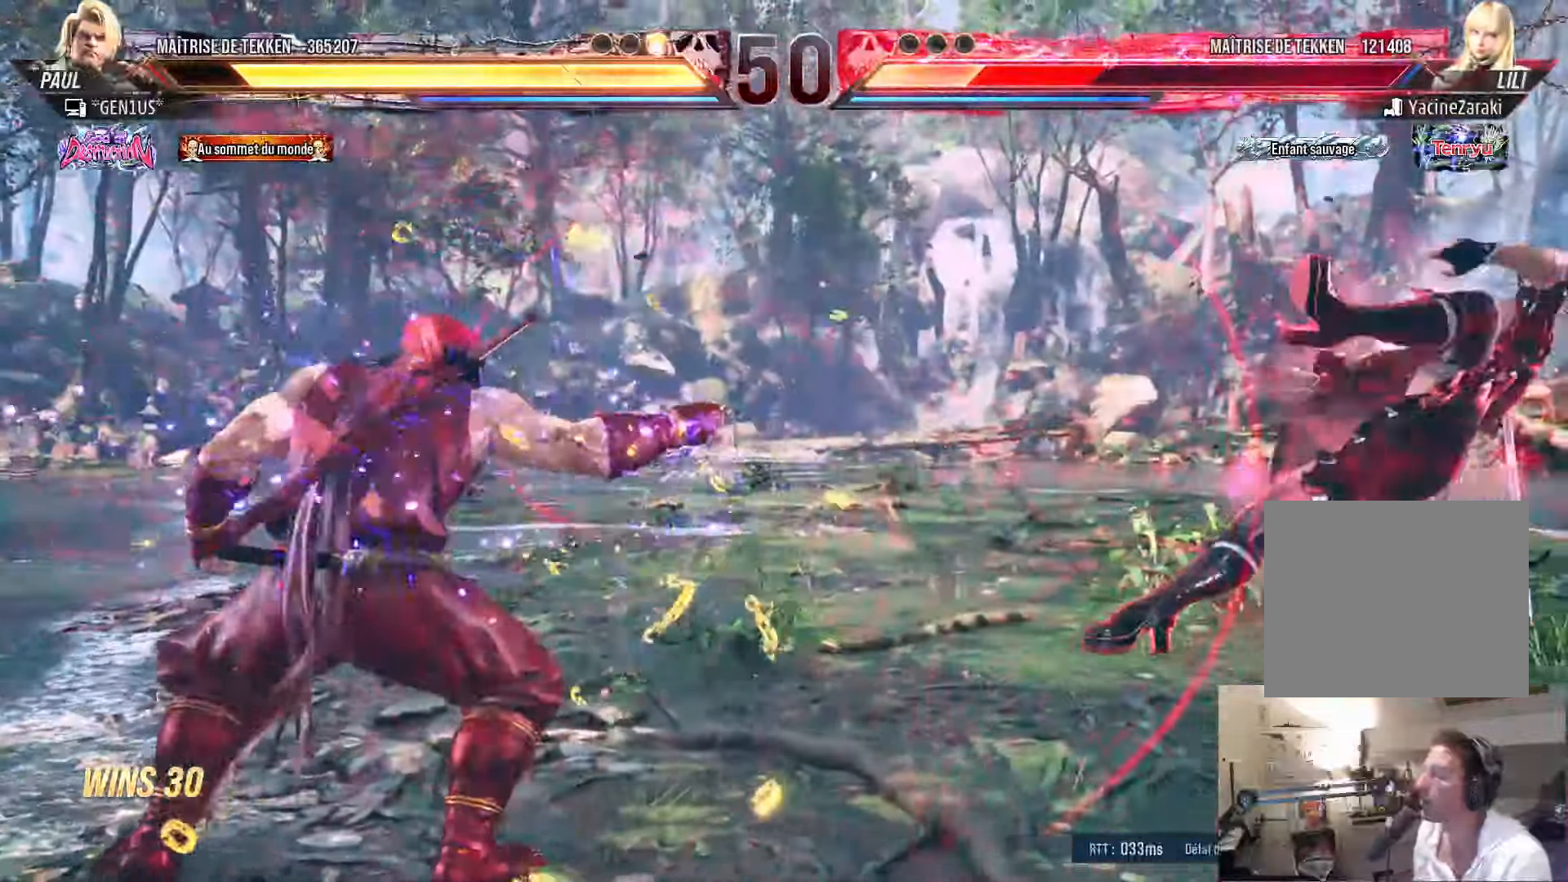
{"buttons": ["DPAD_RIGHT"], "left_stick": "center", "right_stick": "center", "events": [[166, "DPAD_RIGHT", "down"], [183, "CROSS", "up"], [250, "DPAD_RIGHT", "up"], [283, "SQUARE", "up"], [316, "DPAD_RIGHT", "down"]]}
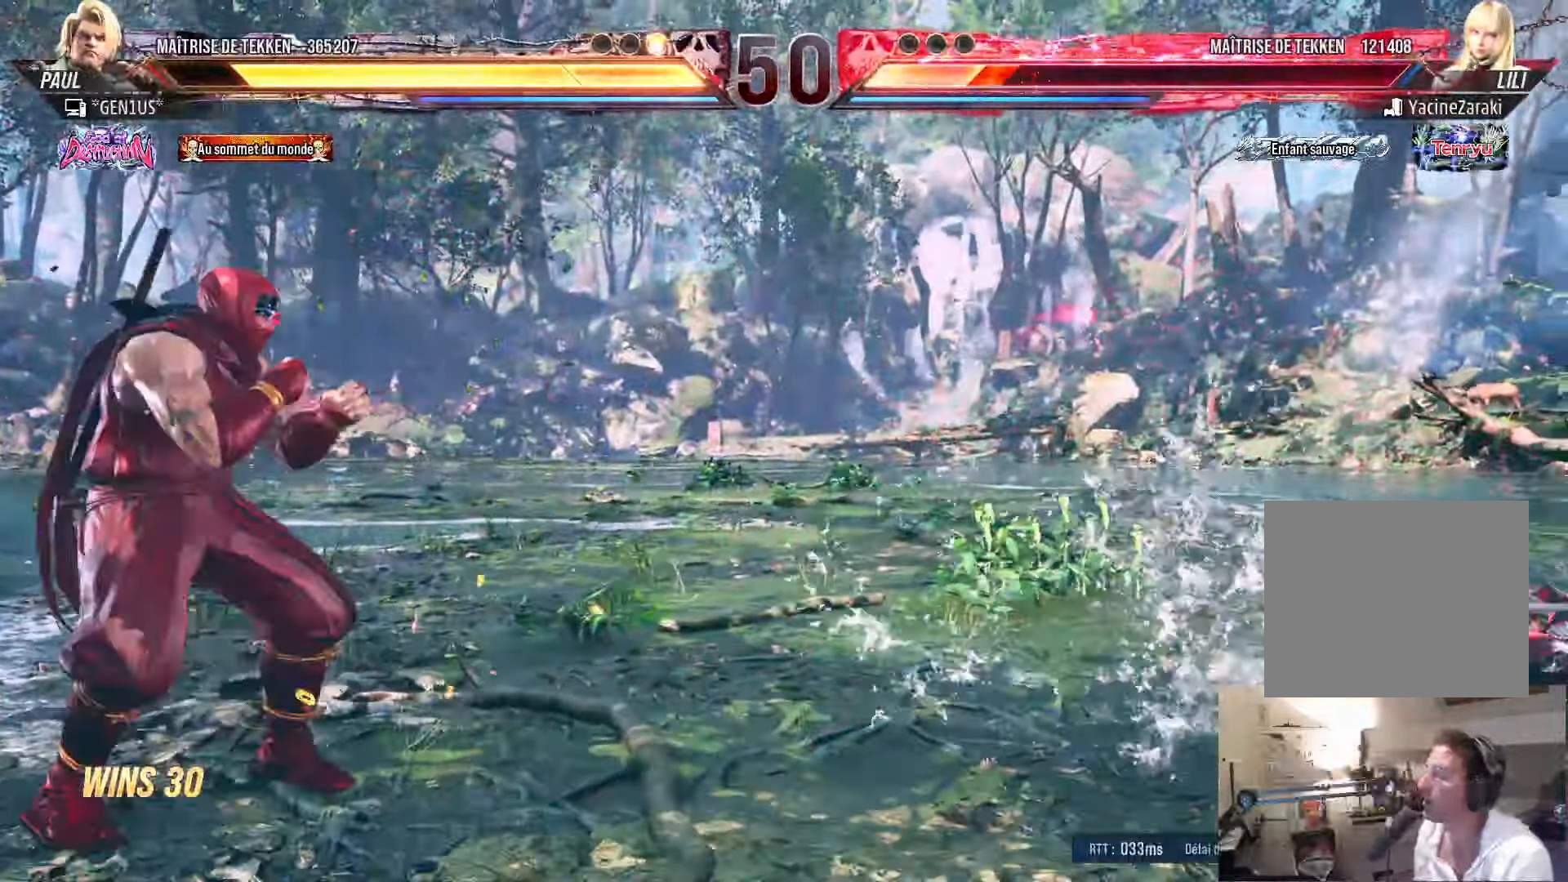
{"buttons": ["DPAD_LEFT"], "left_stick": "center", "right_stick": "center", "events": [[300, "DPAD_RIGHT", "up"], [366, "DPAD_LEFT", "down"], [400, "DPAD_LEFT", "up"], [500, "DPAD_LEFT", "down"]]}
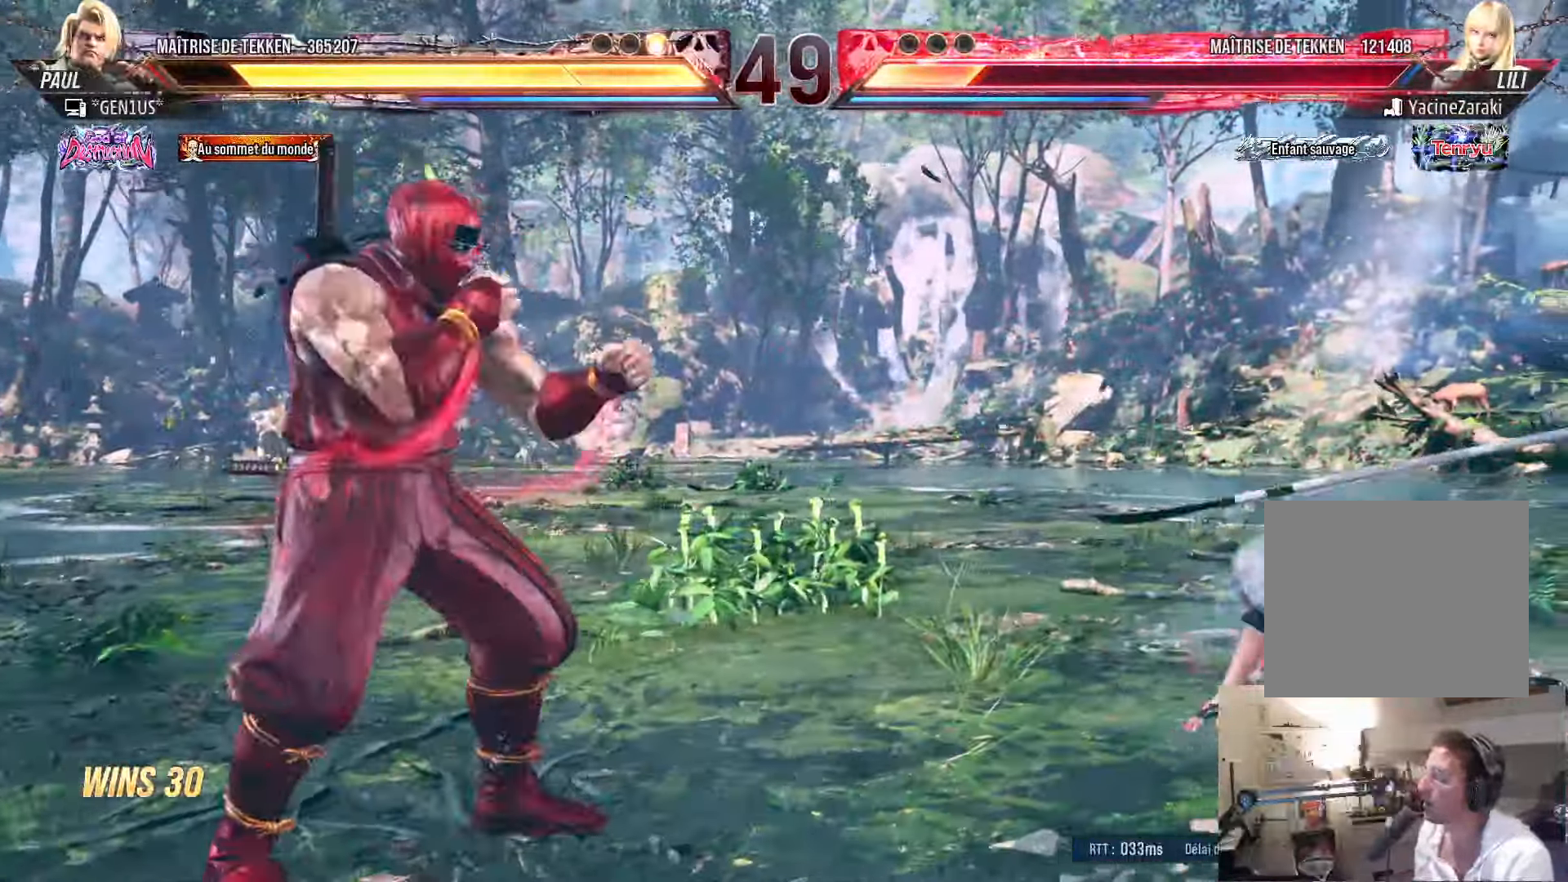
{"buttons": [], "left_stick": "center", "right_stick": "center", "events": [[33, "DPAD_LEFT", "up"], [66, "DPAD_RIGHT", "down"], [116, "DPAD_RIGHT", "up"], [200, "DPAD_RIGHT", "down"], [266, "DPAD_RIGHT", "up"], [316, "DPAD_LEFT", "down"], [333, "DPAD_LEFT", "up"], [366, "DPAD_RIGHT", "down"], [400, "DPAD_RIGHT", "up"], [450, "DPAD_LEFT", "down"], [500, "DPAD_LEFT", "up"]]}
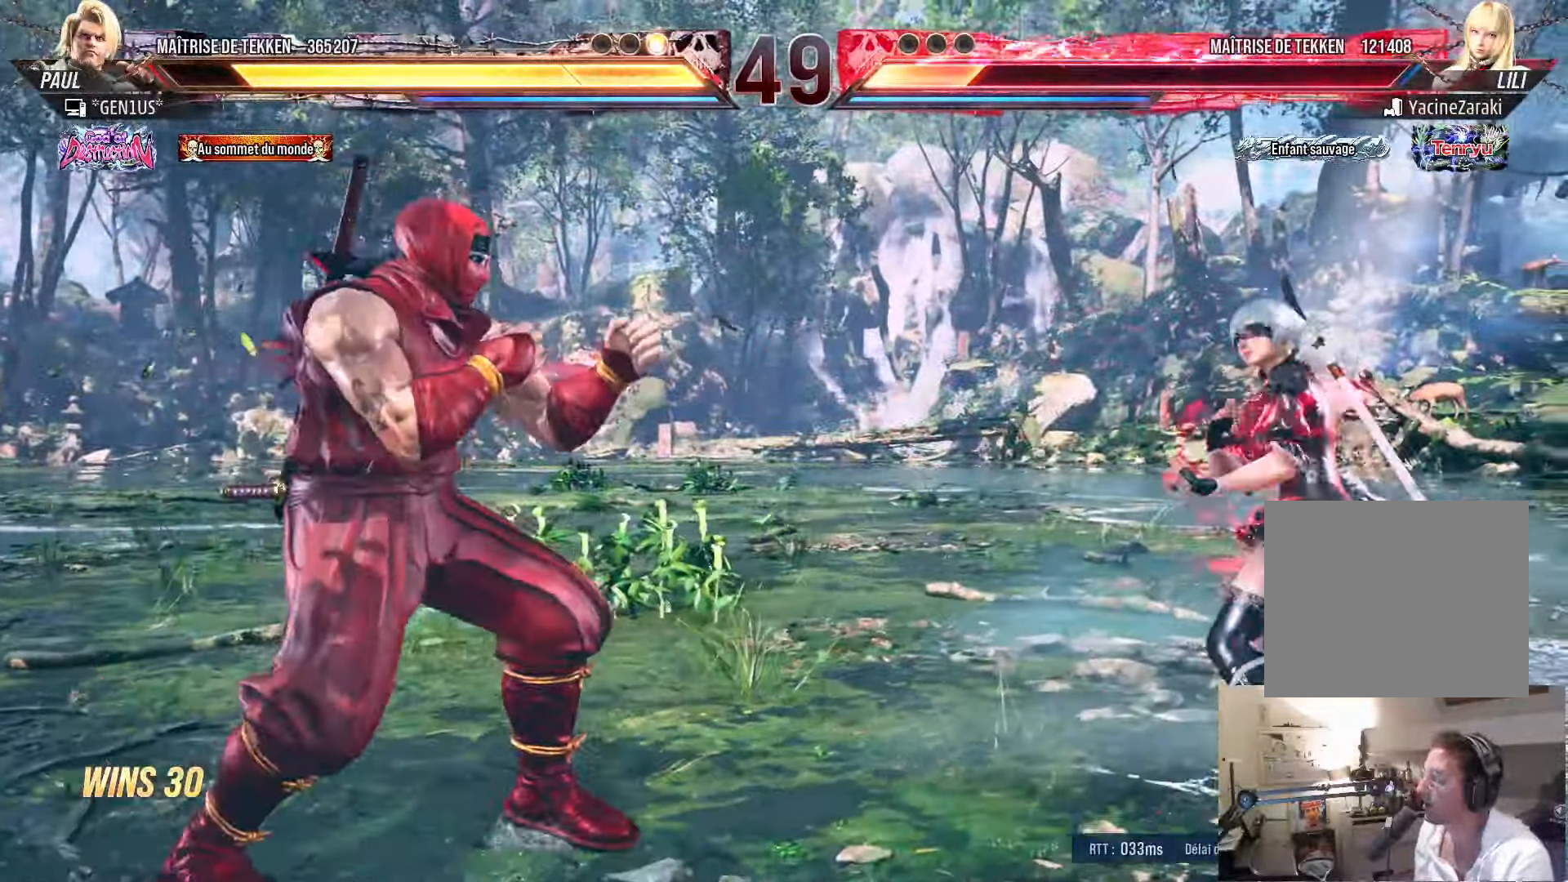
{"buttons": [], "left_stick": "center", "right_stick": "center", "events": [[66, "DPAD_LEFT", "down"], [150, "DPAD_LEFT", "up"], [233, "DPAD_DOWN", "down"], [283, "DPAD_LEFT", "down"], [317, "DPAD_DOWN", "up"], [350, "DPAD_LEFT", "up"], [383, "DPAD_LEFT", "down"], [417, "DPAD_UP", "down"], [433, "DPAD_LEFT", "up"], [467, "DPAD_UP", "up"]]}
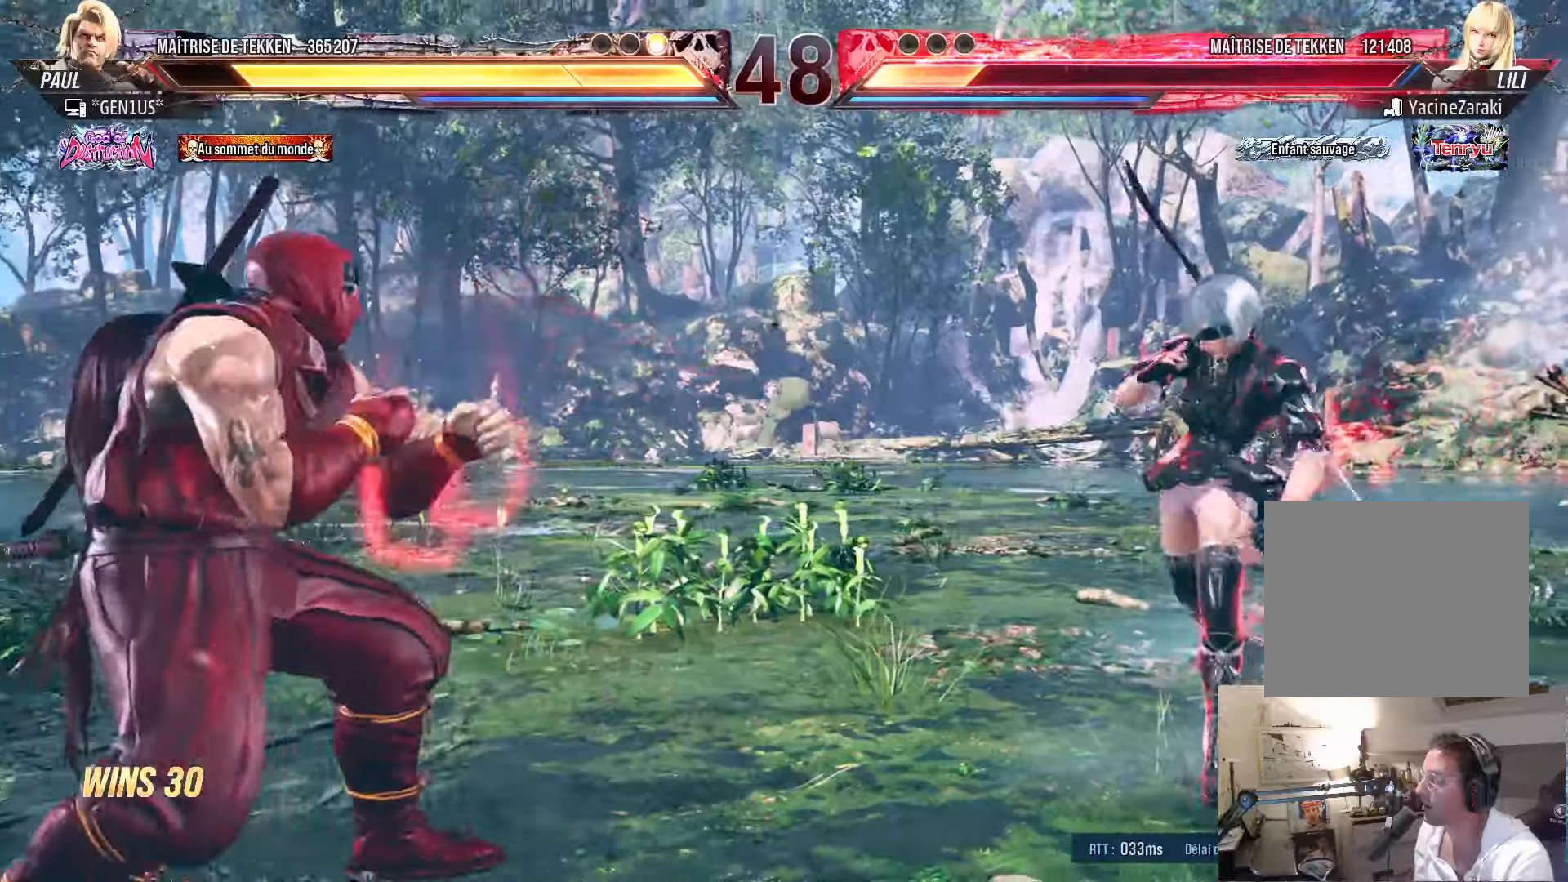
{"buttons": ["DPAD_RIGHT"], "left_stick": "center", "right_stick": "center", "events": [[33, "DPAD_DOWN", "down"], [83, "DPAD_LEFT", "down"], [133, "DPAD_DOWN", "up"], [150, "DPAD_LEFT", "up"], [333, "DPAD_RIGHT", "down"], [383, "DPAD_RIGHT", "up"], [467, "DPAD_RIGHT", "down"]]}
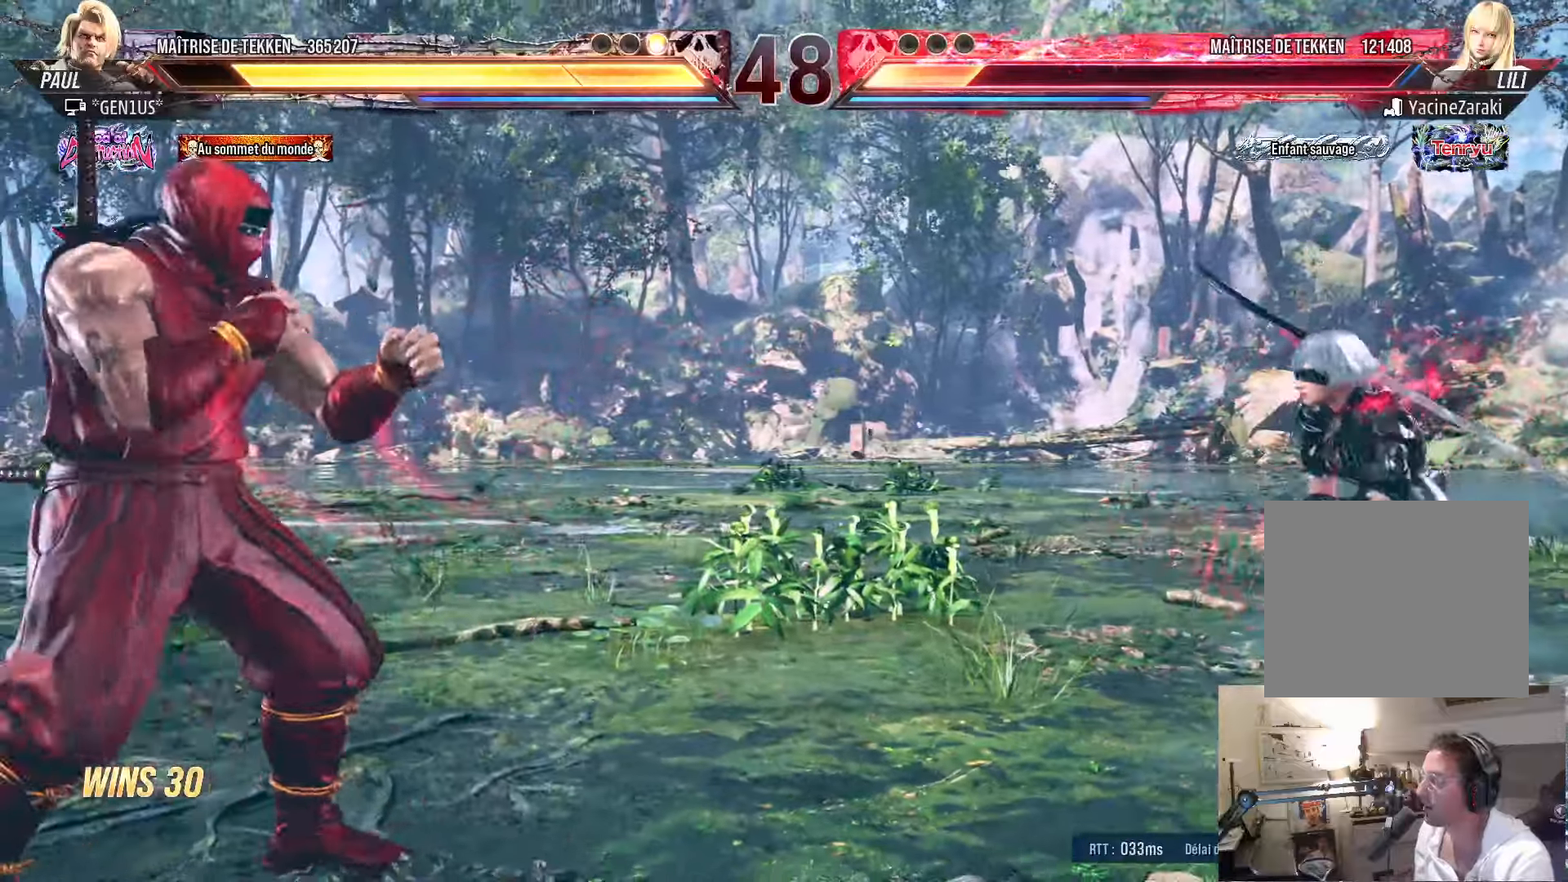
{"buttons": ["DPAD_LEFT"], "left_stick": "center", "right_stick": "center", "events": [[33, "DPAD_RIGHT", "up"], [117, "DPAD_DOWN", "down"], [167, "DPAD_DOWN", "up"], [283, "DPAD_LEFT", "down"], [333, "DPAD_LEFT", "up"], [400, "DPAD_LEFT", "down"]]}
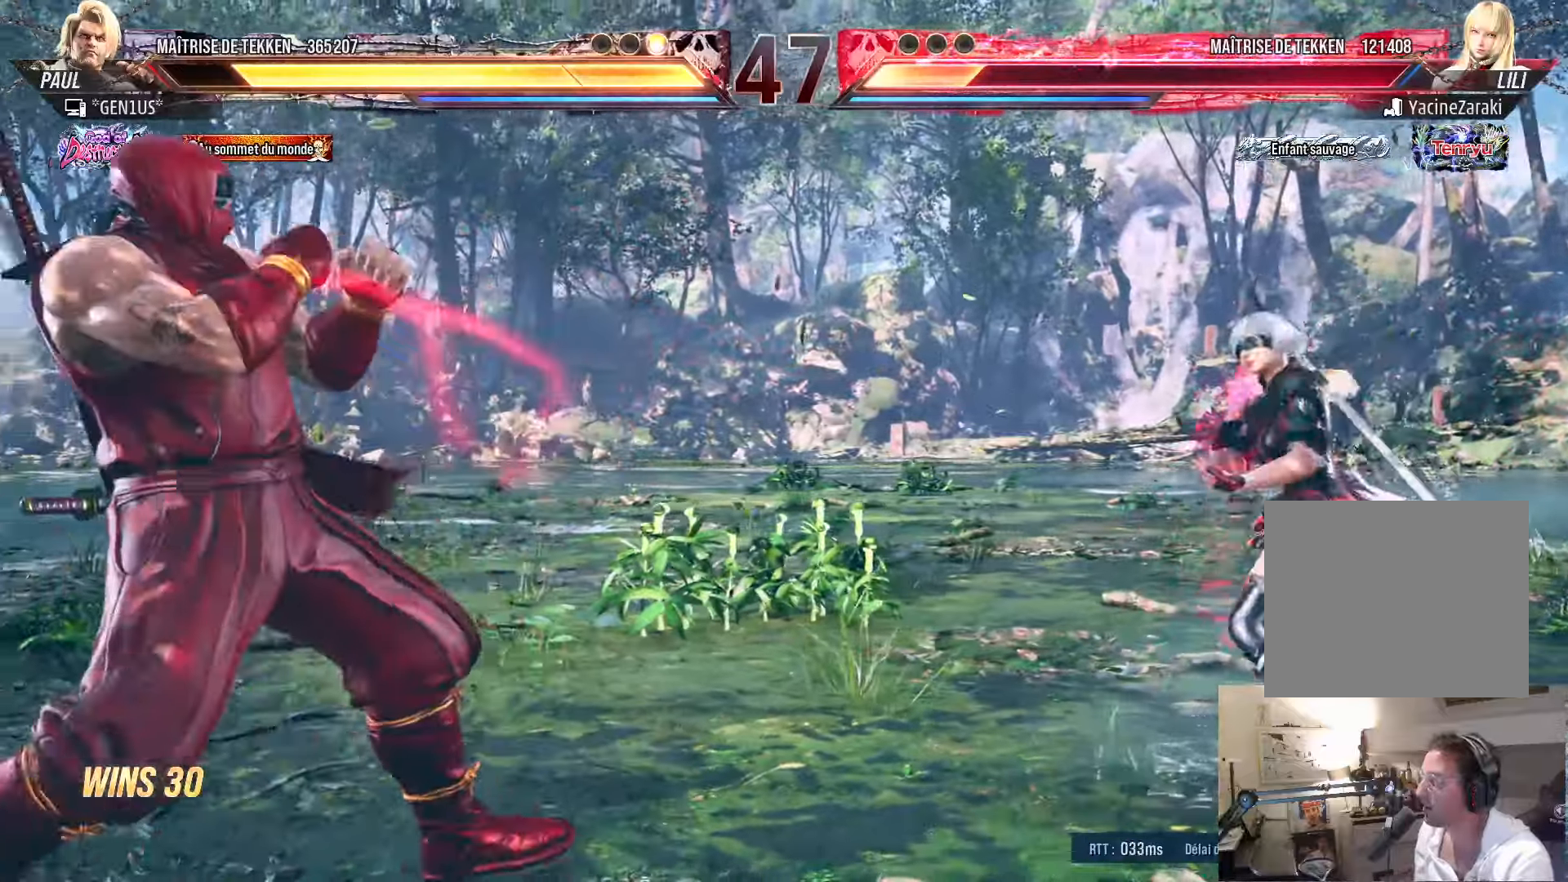
{"buttons": ["DPAD_LEFT"], "left_stick": "center", "right_stick": "center", "events": [[50, "DPAD_LEFT", "up"], [83, "DPAD_LEFT", "down"], [217, "DPAD_DOWN", "down"], [250, "DPAD_DOWN", "up"], [283, "DPAD_LEFT", "up"], [333, "DPAD_LEFT", "down"], [450, "DPAD_DOWN", "down"], [467, "DPAD_DOWN", "up"]]}
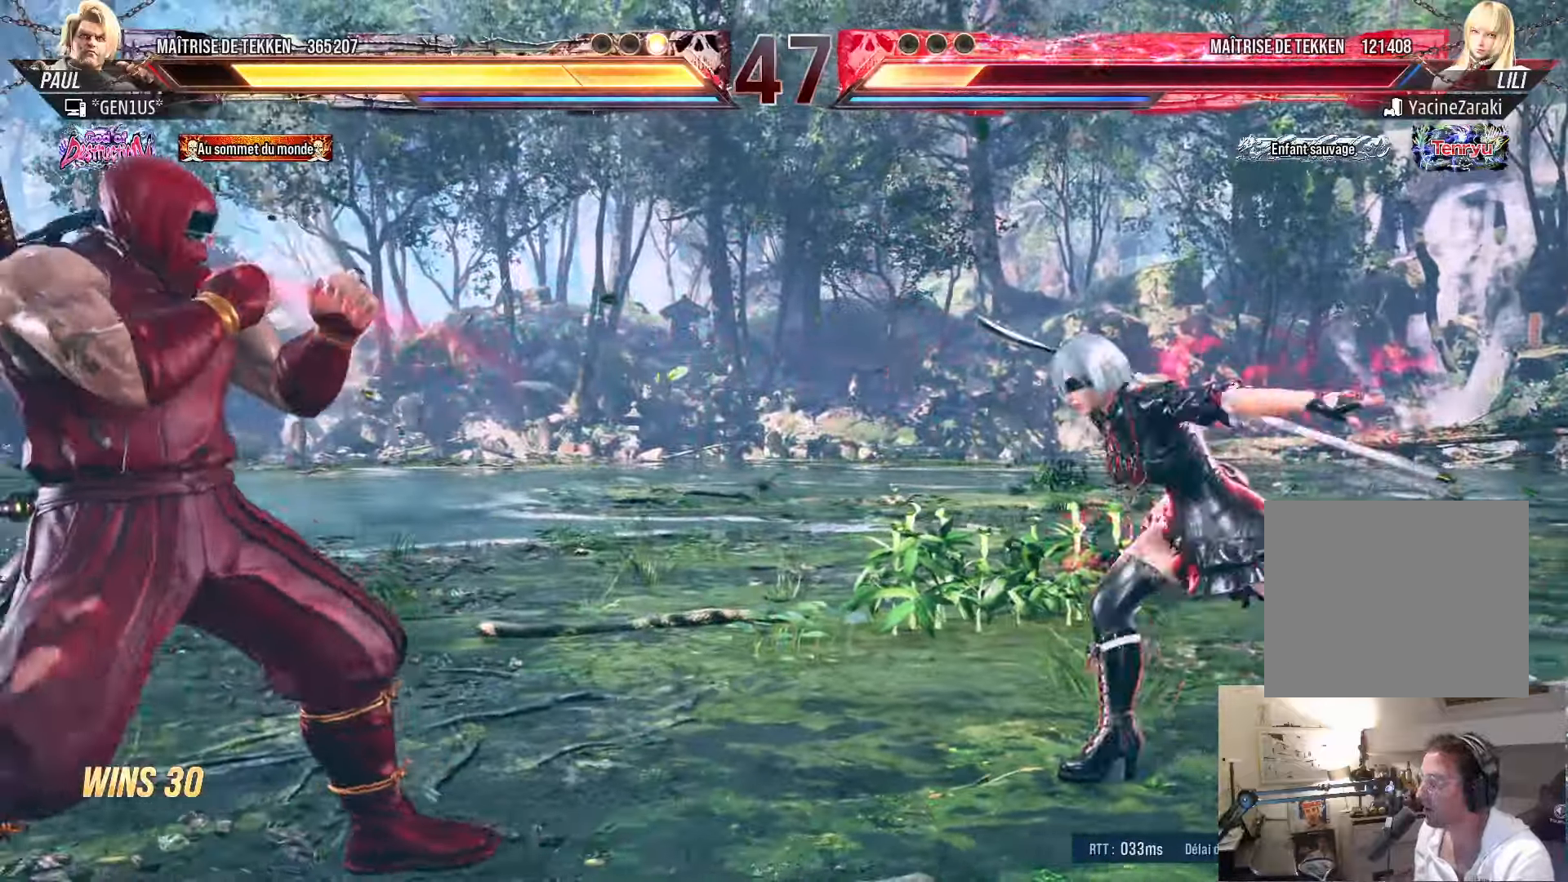
{"buttons": ["DPAD_LEFT"], "left_stick": "center", "right_stick": "center", "events": [[167, "DPAD_DOWN", "down"], [183, "DPAD_DOWN", "up"], [233, "DPAD_LEFT", "up"], [267, "DPAD_LEFT", "down"], [433, "DPAD_LEFT", "up"], [467, "DPAD_LEFT", "down"]]}
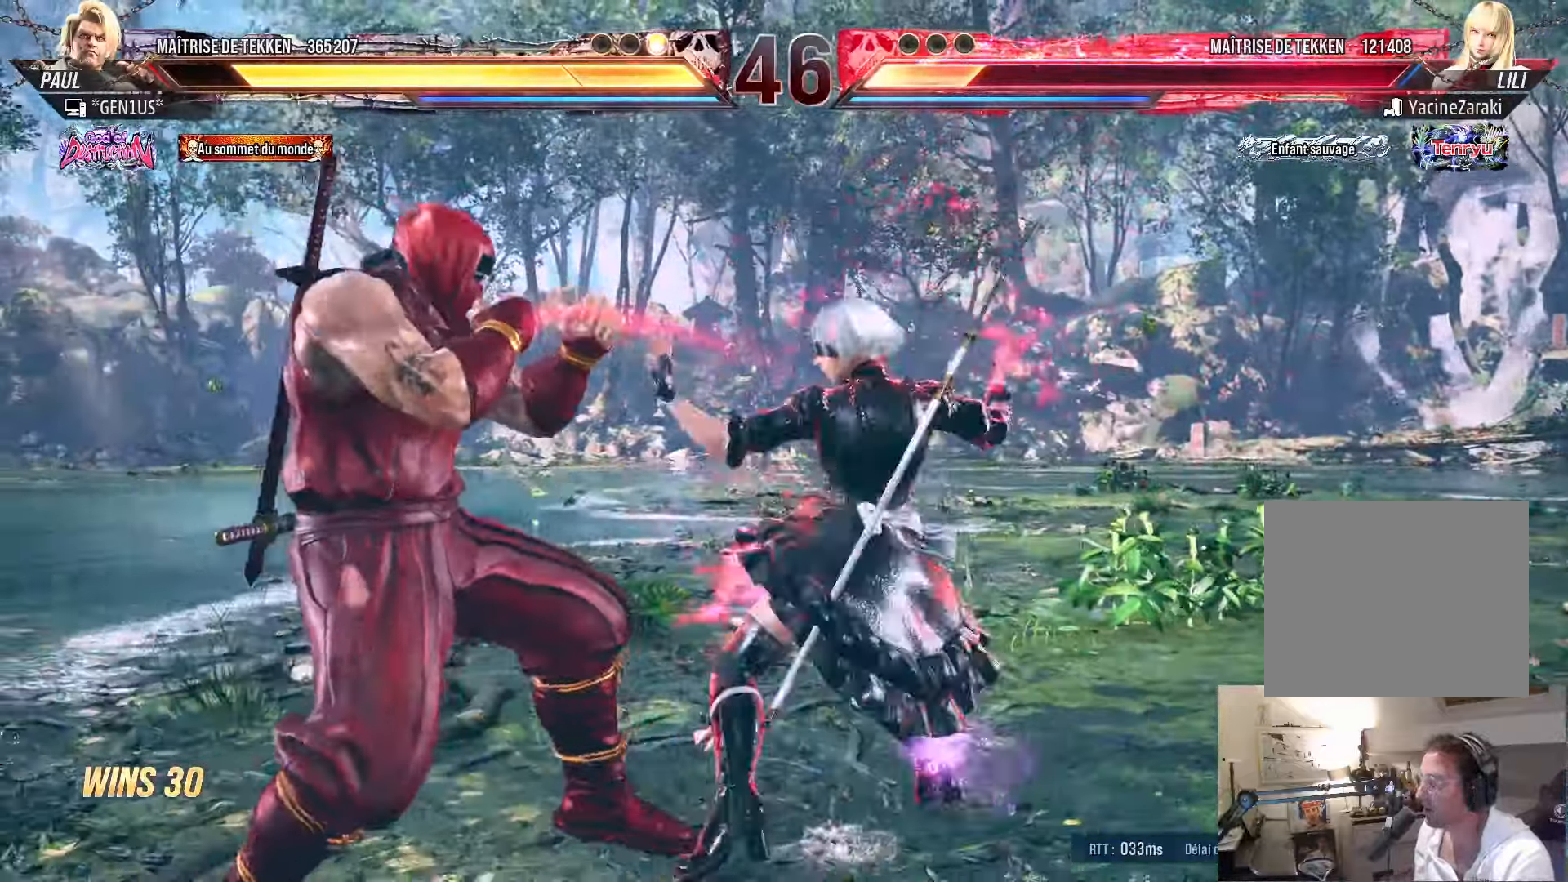
{"buttons": ["CROSS", "SQUARE", "TRIANGLE", "DPAD_LEFT"], "left_stick": "center", "right_stick": "center", "events": [[117, "SQUARE", "down"], [183, "SQUARE", "up"], [233, "TRIANGLE", "down"], [300, "TRIANGLE", "up"], [350, "SQUARE", "down"], [367, "TRIANGLE", "down"], [400, "SQUARE", "up"], [467, "SQUARE", "down"], [500, "CROSS", "down"]]}
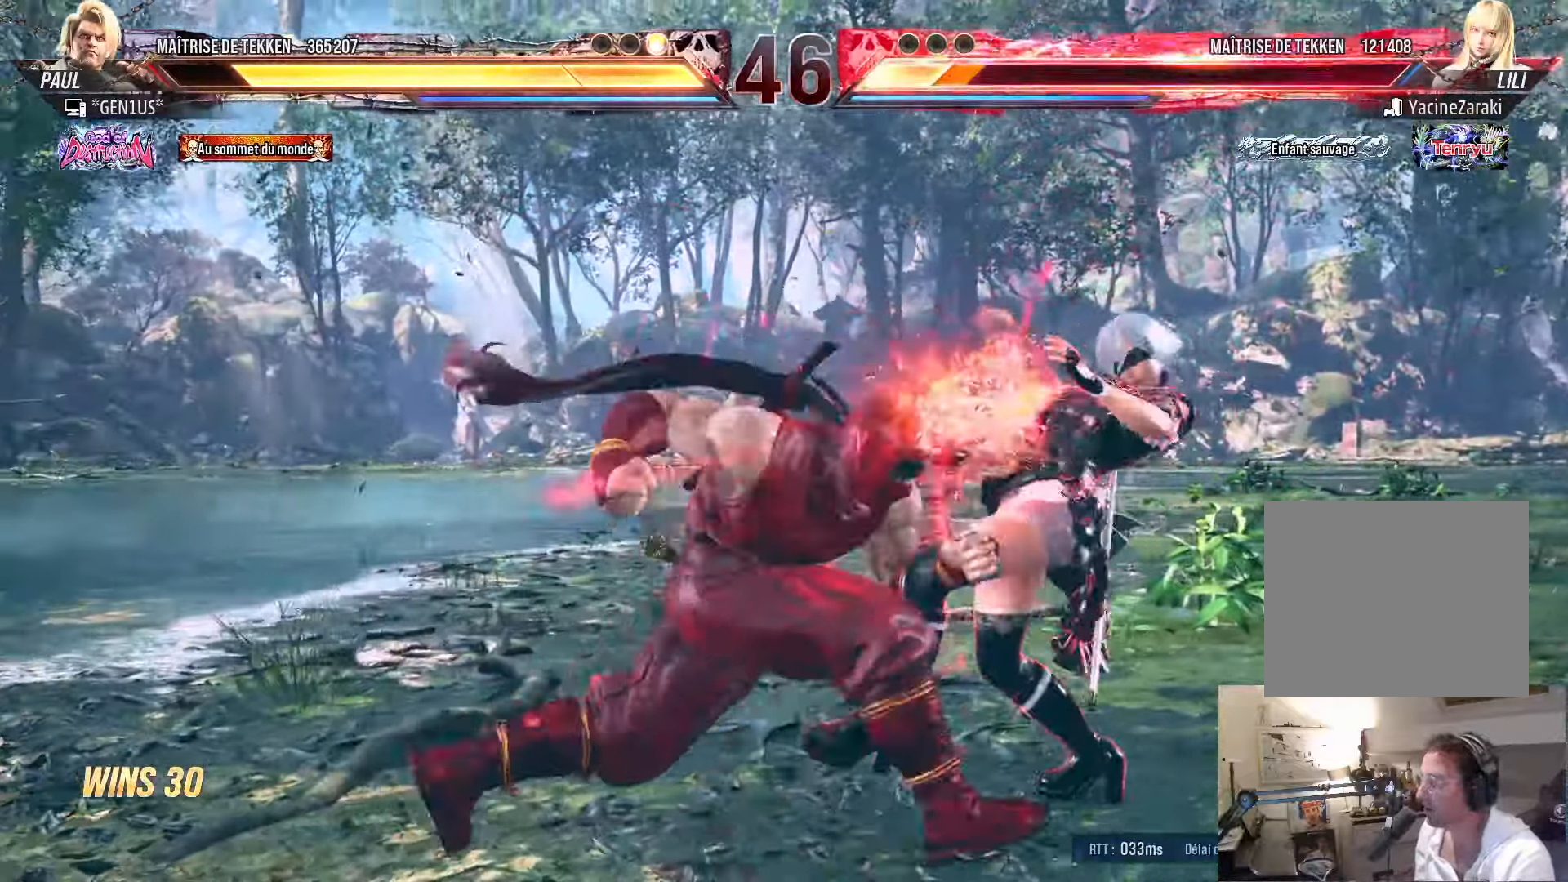
{"buttons": [], "left_stick": "center", "right_stick": "center", "events": [[417, "CROSS", "up"], [417, "TRIANGLE", "up"], [433, "SQUARE", "up"], [500, "DPAD_LEFT", "up"]]}
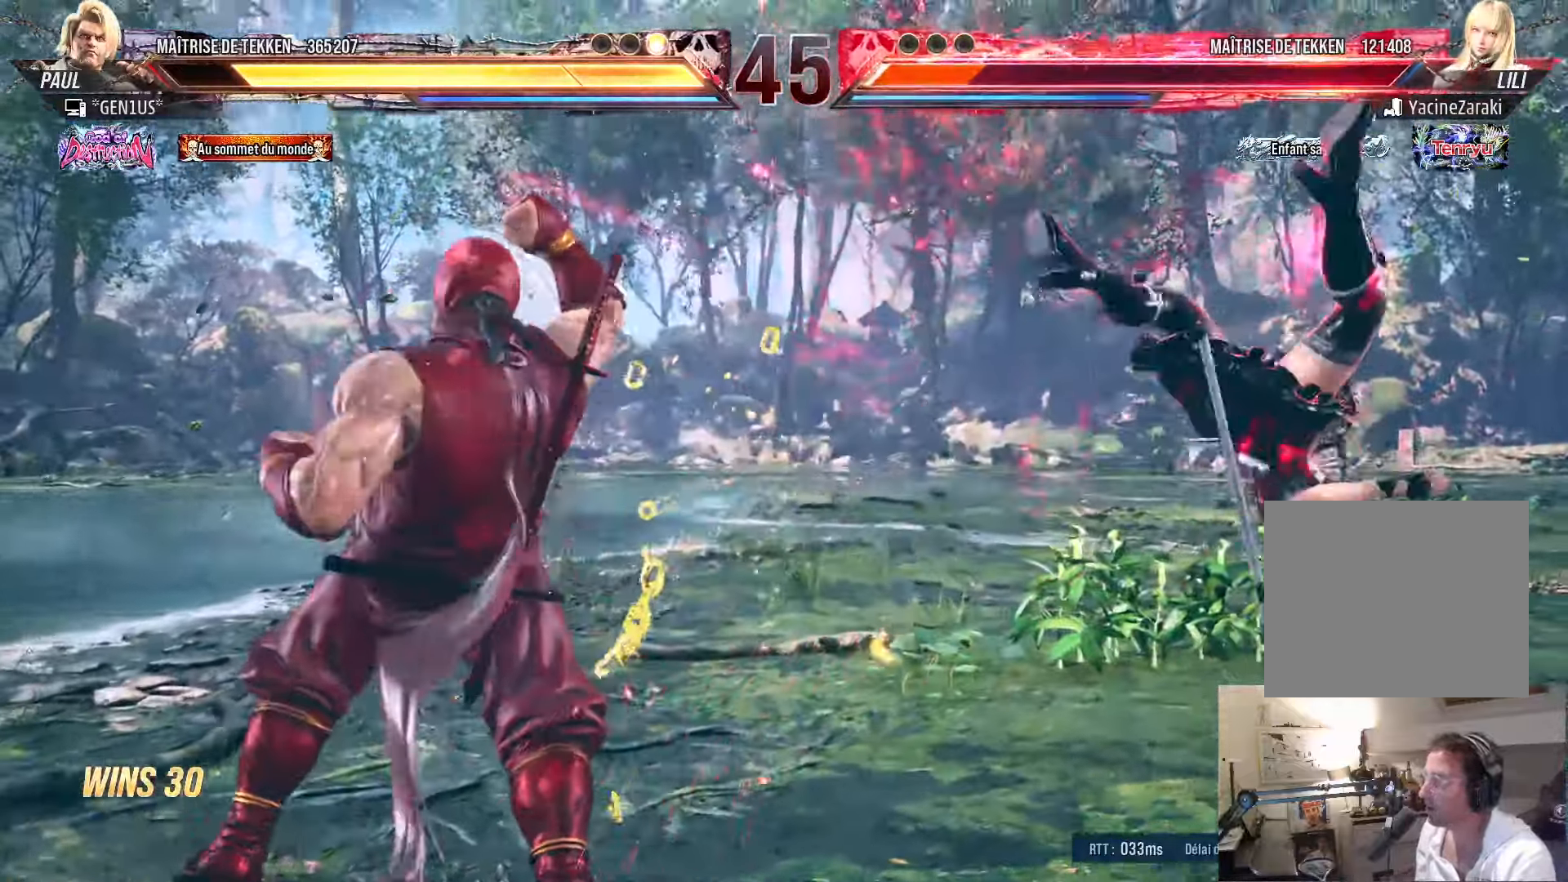
{"buttons": ["CIRCLE", "DPAD_LEFT"], "left_stick": "center", "right_stick": "center", "events": [[67, "DPAD_RIGHT", "down"], [133, "DPAD_RIGHT", "up"], [200, "DPAD_RIGHT", "down"], [483, "DPAD_RIGHT", "up"], [500, "CIRCLE", "down"], [500, "DPAD_LEFT", "down"]]}
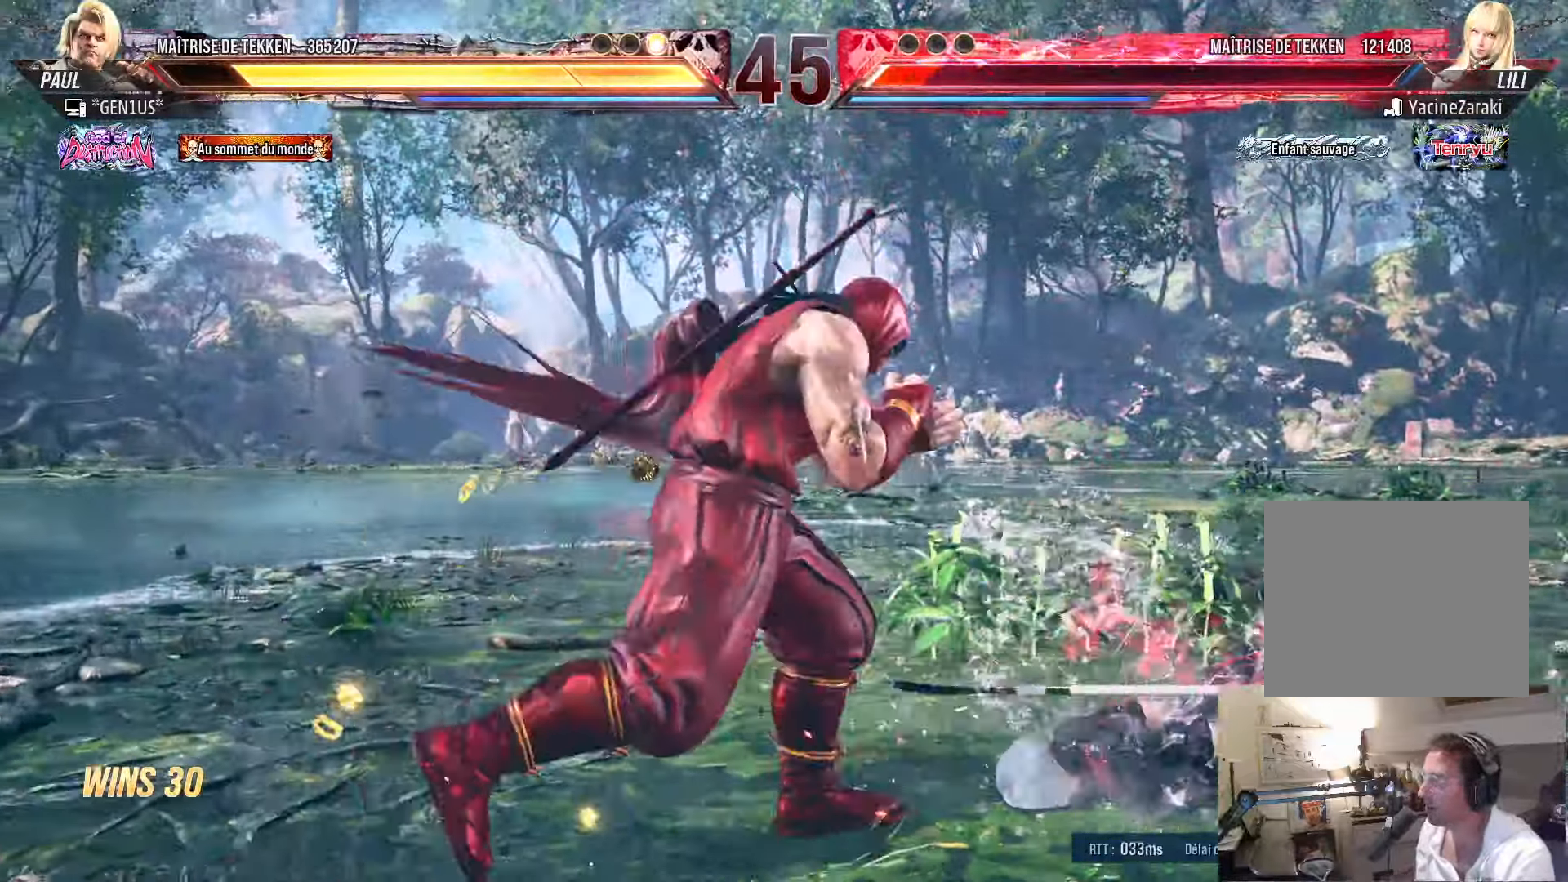
{"buttons": ["SQUARE", "DPAD_LEFT"], "left_stick": "center", "right_stick": "center", "events": [[50, "CIRCLE", "up"], [450, "SQUARE", "down"]]}
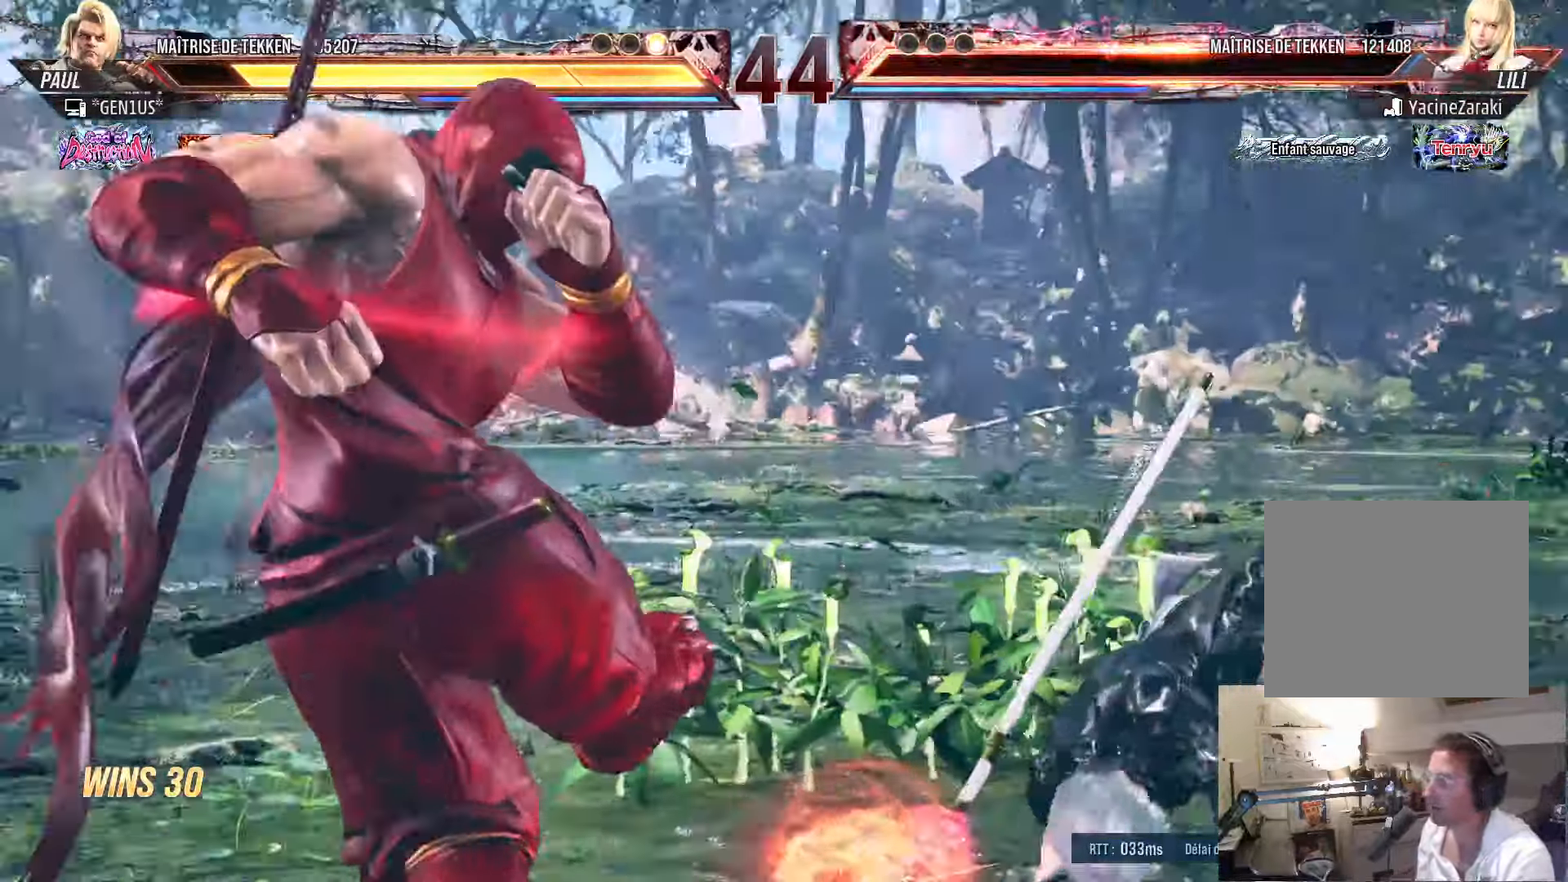
{"buttons": ["CROSS"], "left_stick": "center", "right_stick": "center", "events": [[50, "SQUARE", "up"], [83, "DPAD_LEFT", "up"], [183, "CROSS", "down"], [183, "SQUARE", "down"], [283, "CROSS", "up"], [317, "SQUARE", "up"], [467, "CROSS", "down"]]}
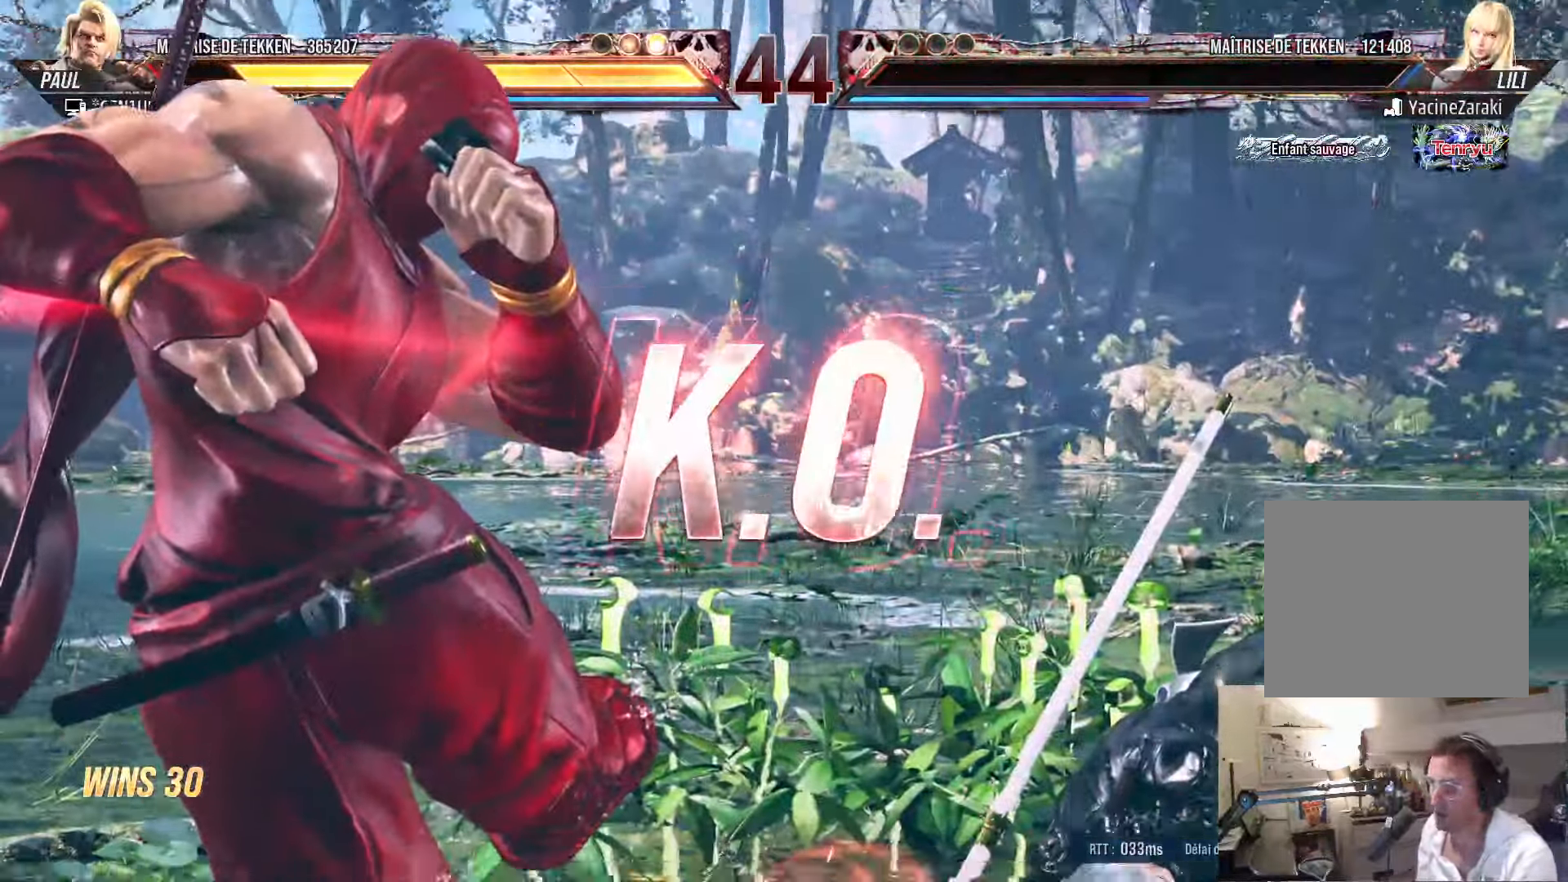
{"buttons": ["CROSS"], "left_stick": "center", "right_stick": "center", "events": []}
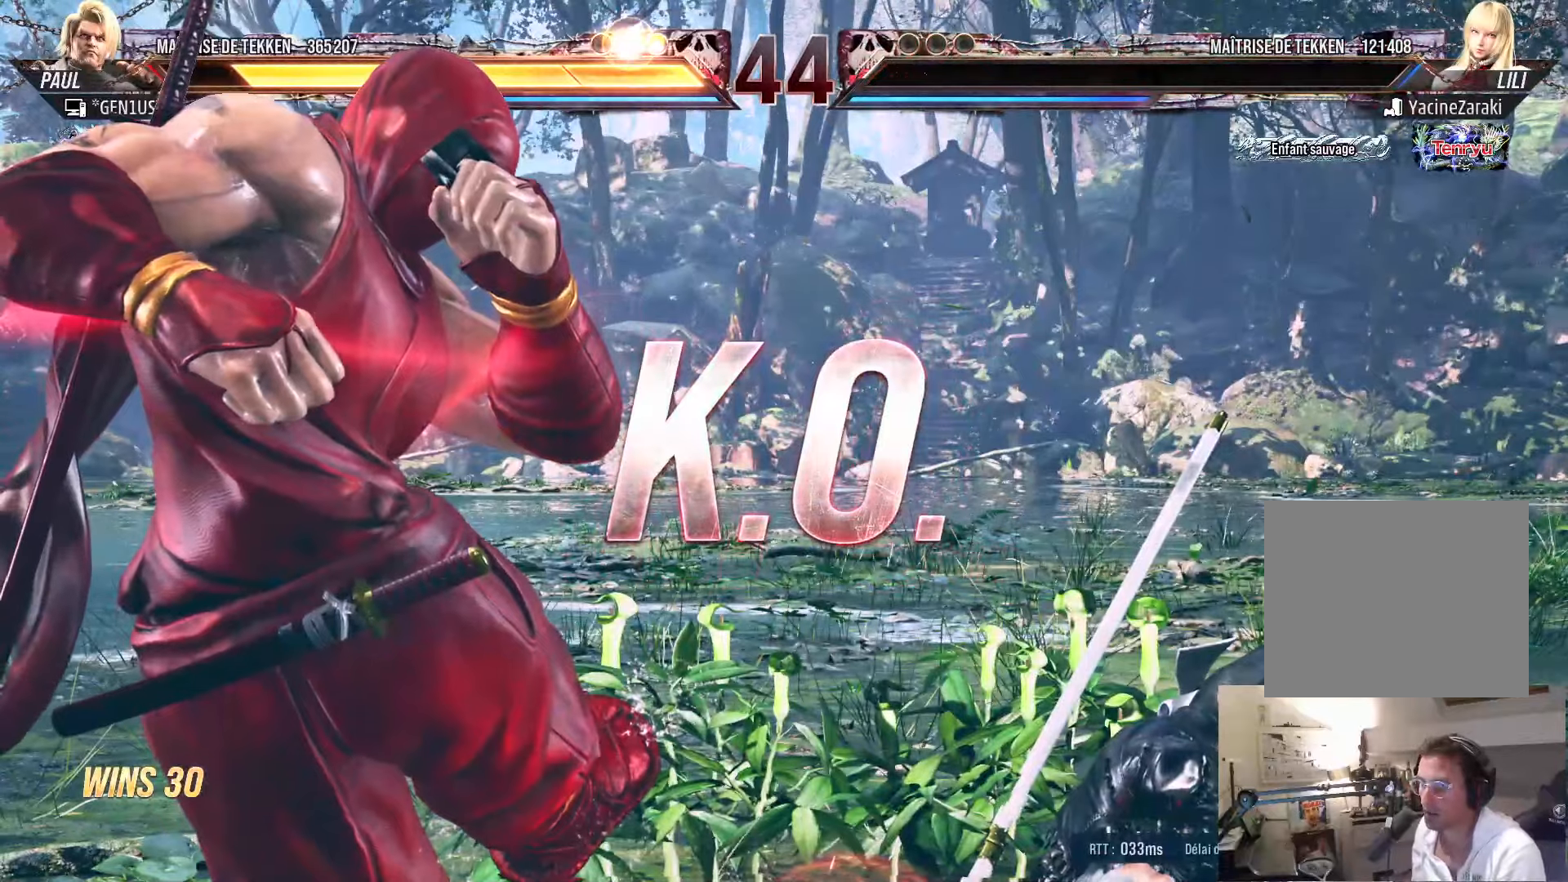
{"buttons": [], "left_stick": "center", "right_stick": "center", "events": [[17, "CROSS", "up"]]}
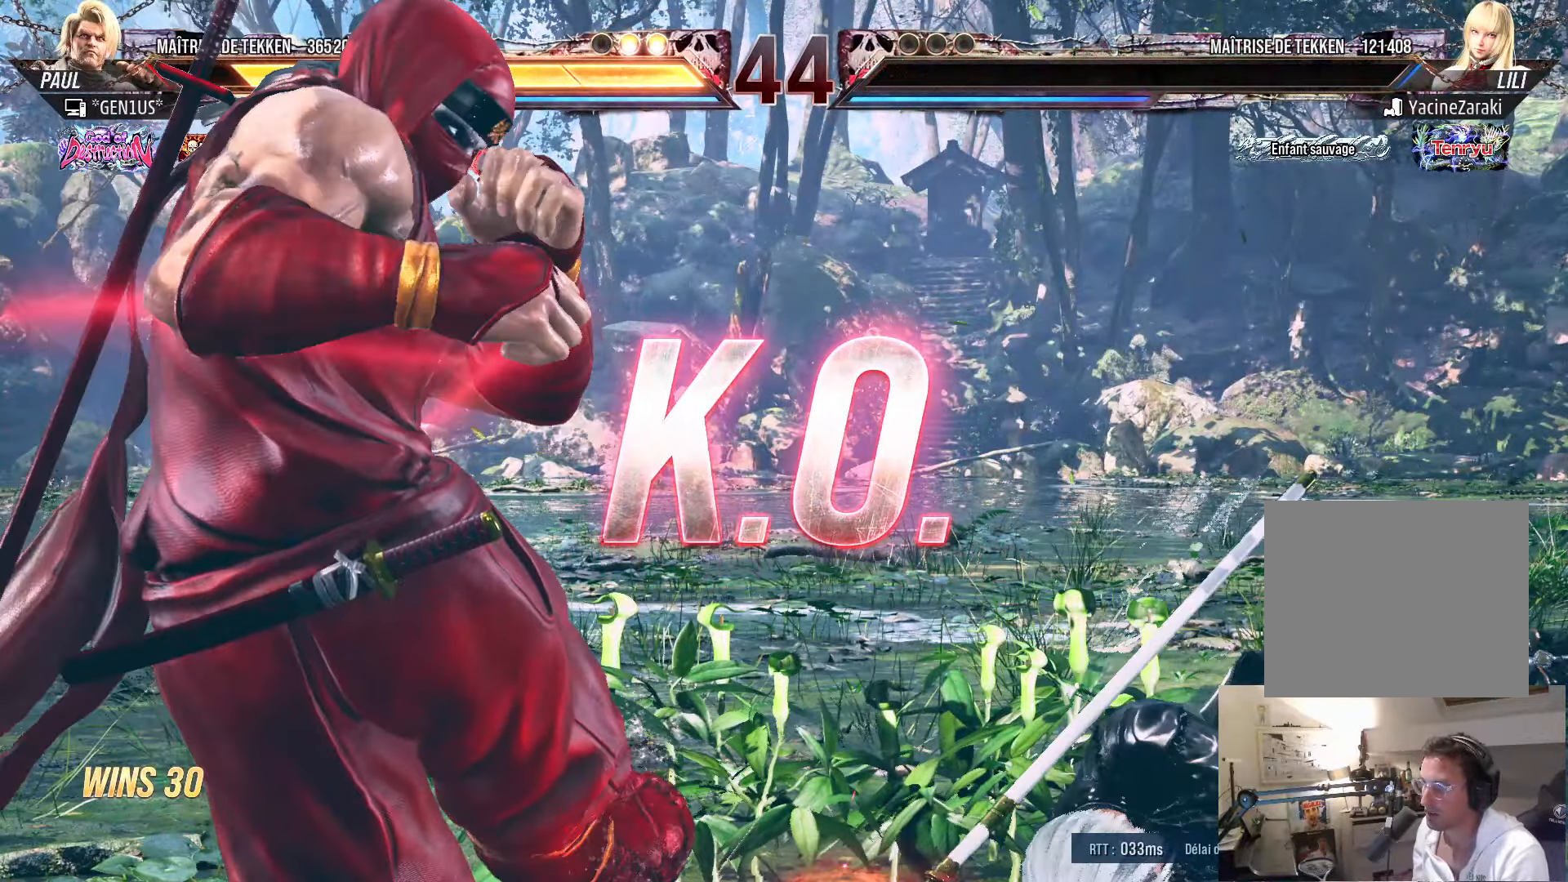
{"buttons": ["DPAD_RIGHT"], "left_stick": "center", "right_stick": "center", "events": [[17, "DPAD_DOWN", "down"], [184, "DPAD_DOWN", "up"], [300, "DPAD_UP", "down"], [400, "DPAD_UP", "up"], [417, "DPAD_DOWN", "down"], [484, "DPAD_RIGHT", "down"], [500, "DPAD_DOWN", "up"]]}
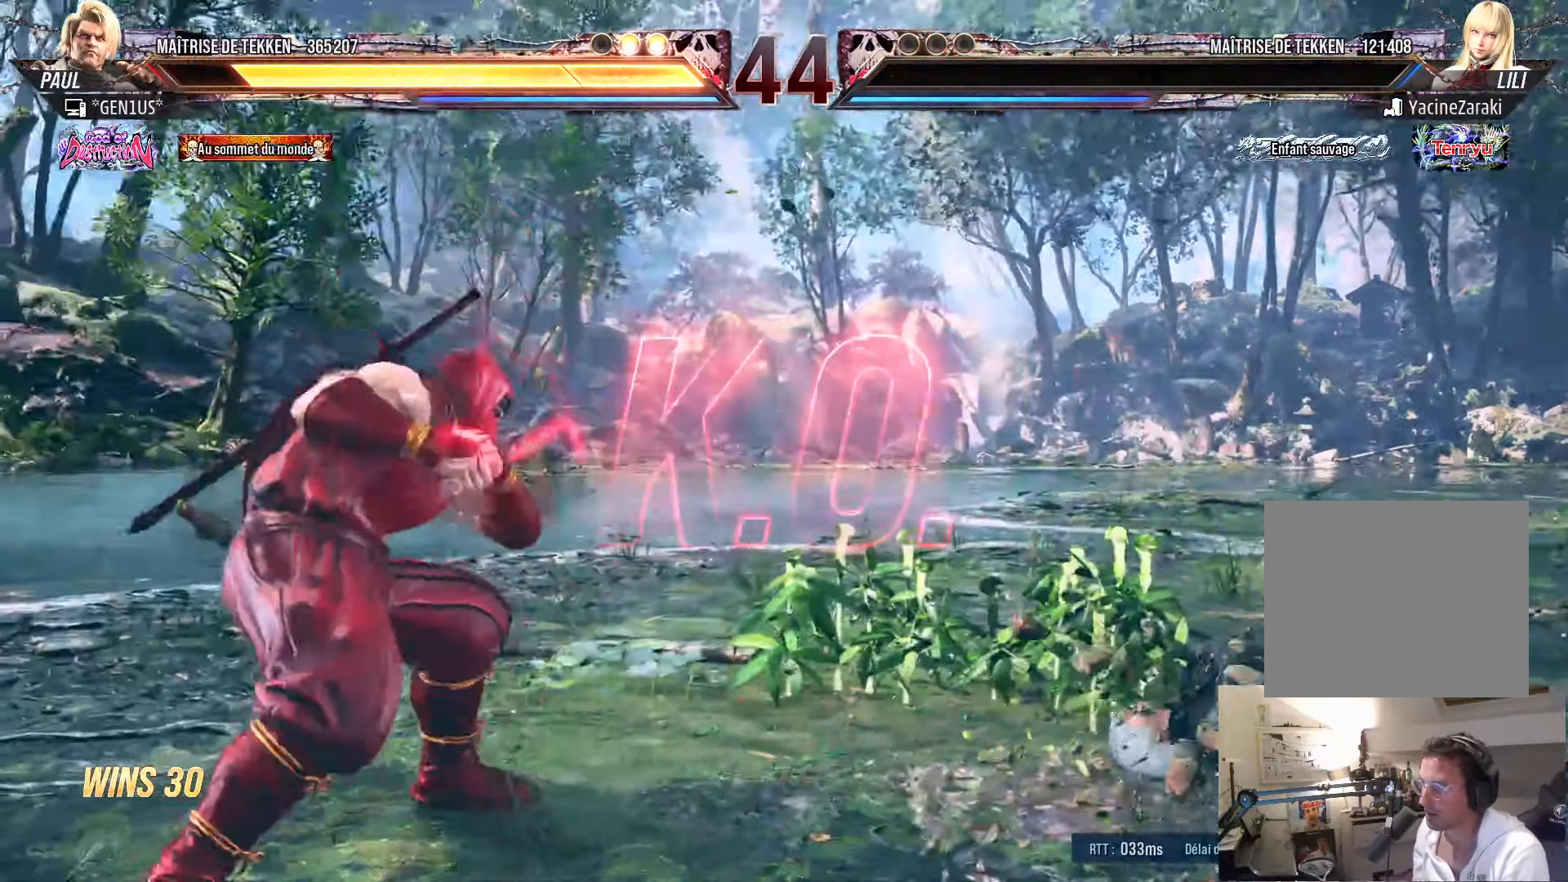
{"buttons": ["DPAD_DOWN", "DPAD_RIGHT"], "left_stick": "center", "right_stick": "center", "events": [[84, "DPAD_RIGHT", "up"], [100, "DPAD_UP", "down"], [167, "DPAD_UP", "up"], [184, "DPAD_DOWN", "down"], [234, "DPAD_RIGHT", "down"], [267, "DPAD_DOWN", "up"], [334, "DPAD_RIGHT", "up"], [350, "DPAD_UP", "down"], [417, "DPAD_UP", "up"], [434, "DPAD_DOWN", "down"], [484, "DPAD_RIGHT", "down"]]}
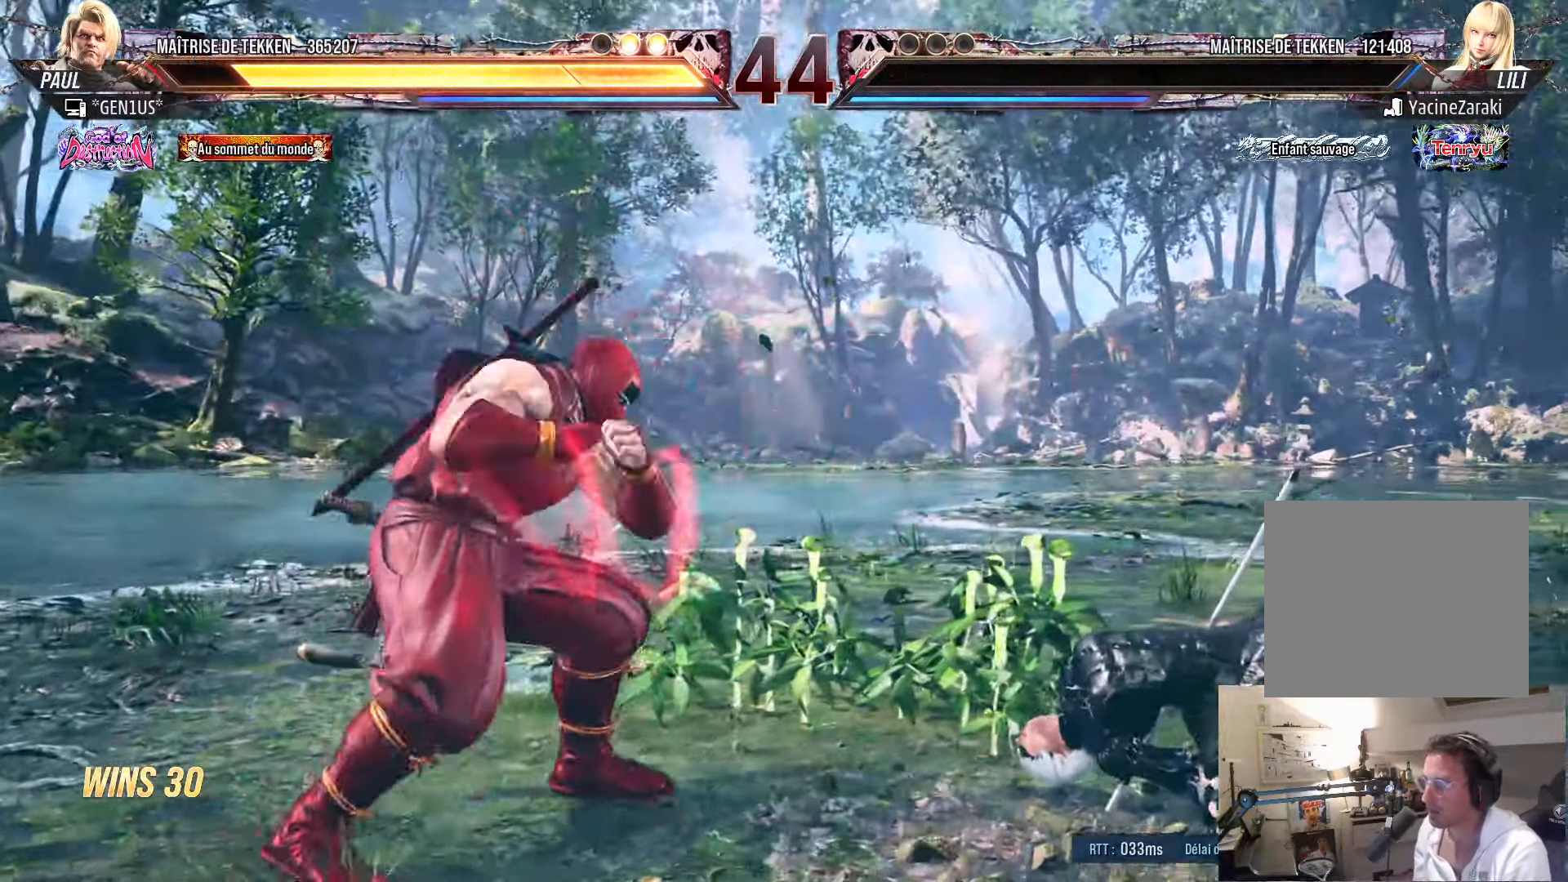
{"buttons": [], "left_stick": "center", "right_stick": "center", "events": [[34, "DPAD_DOWN", "up"], [84, "DPAD_RIGHT", "up"], [100, "DPAD_UP", "down"], [167, "DPAD_DOWN", "down"], [167, "DPAD_UP", "up"], [217, "DPAD_RIGHT", "down"], [250, "DPAD_DOWN", "up"], [300, "DPAD_RIGHT", "up"], [317, "CIRCLE", "down"], [400, "CIRCLE", "up"]]}
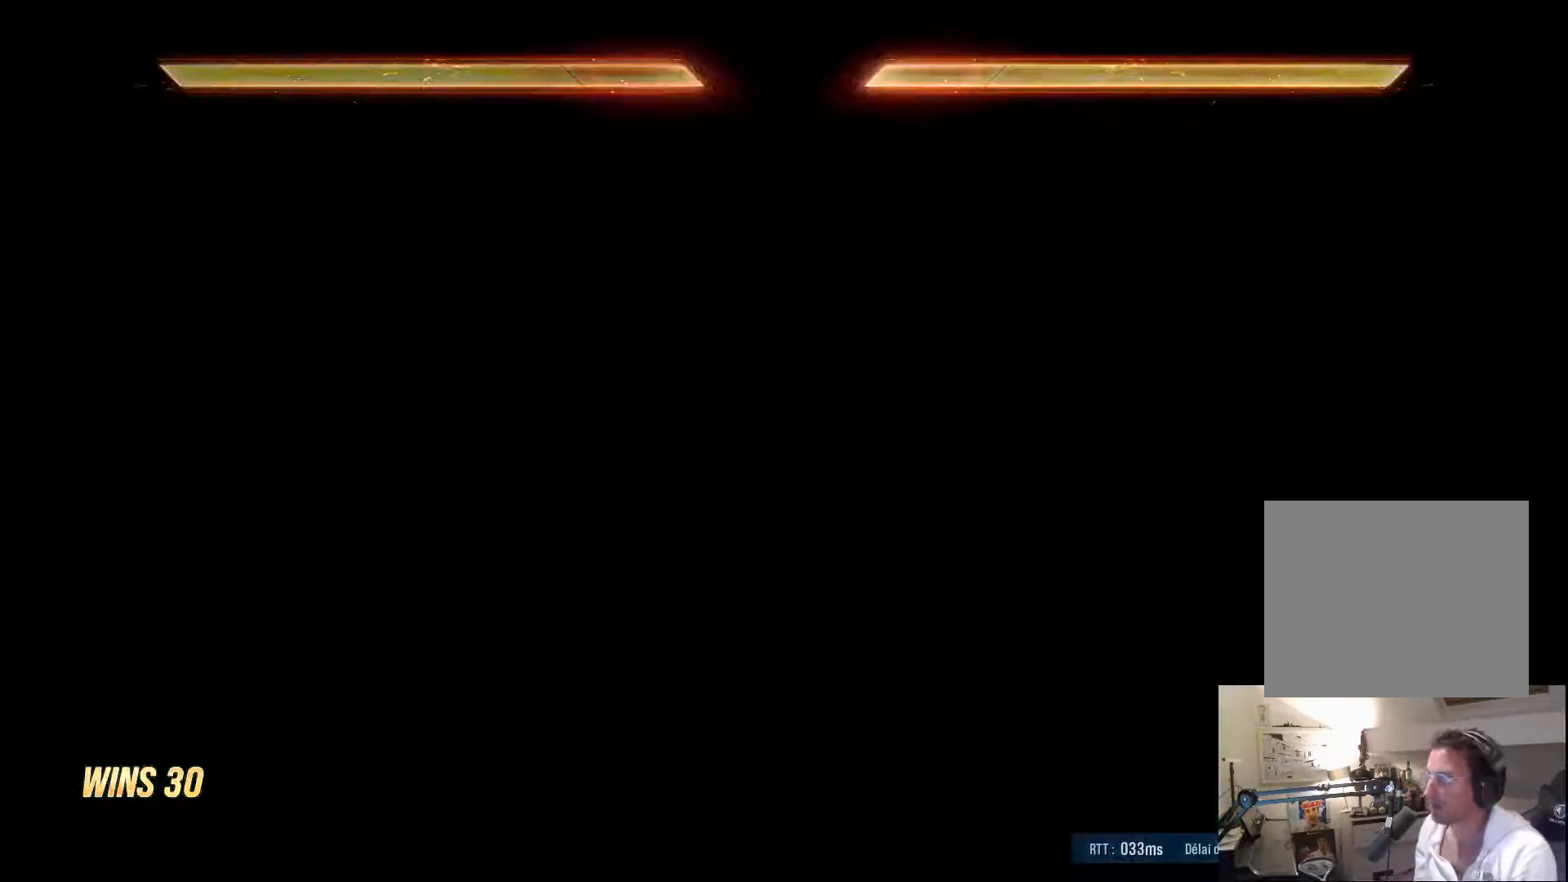
{"buttons": ["START"], "left_stick": "center", "right_stick": "center", "events": [[467, "START", "down"]]}
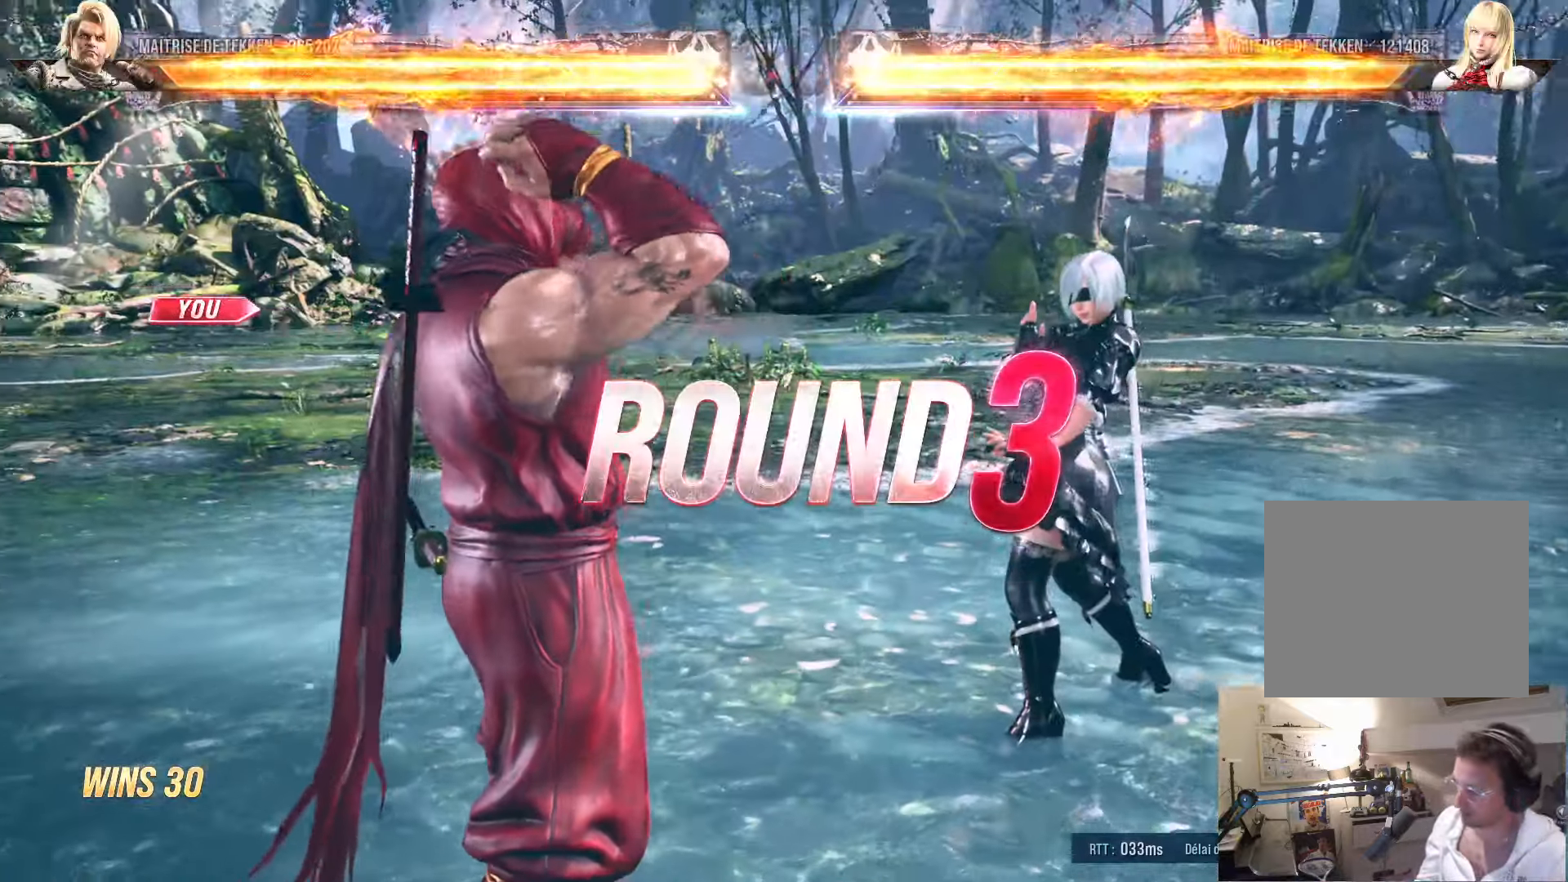
{"buttons": [], "left_stick": "center", "right_stick": "center", "events": [[100, "START", "up"], [184, "START", "down"], [284, "START", "up"]]}
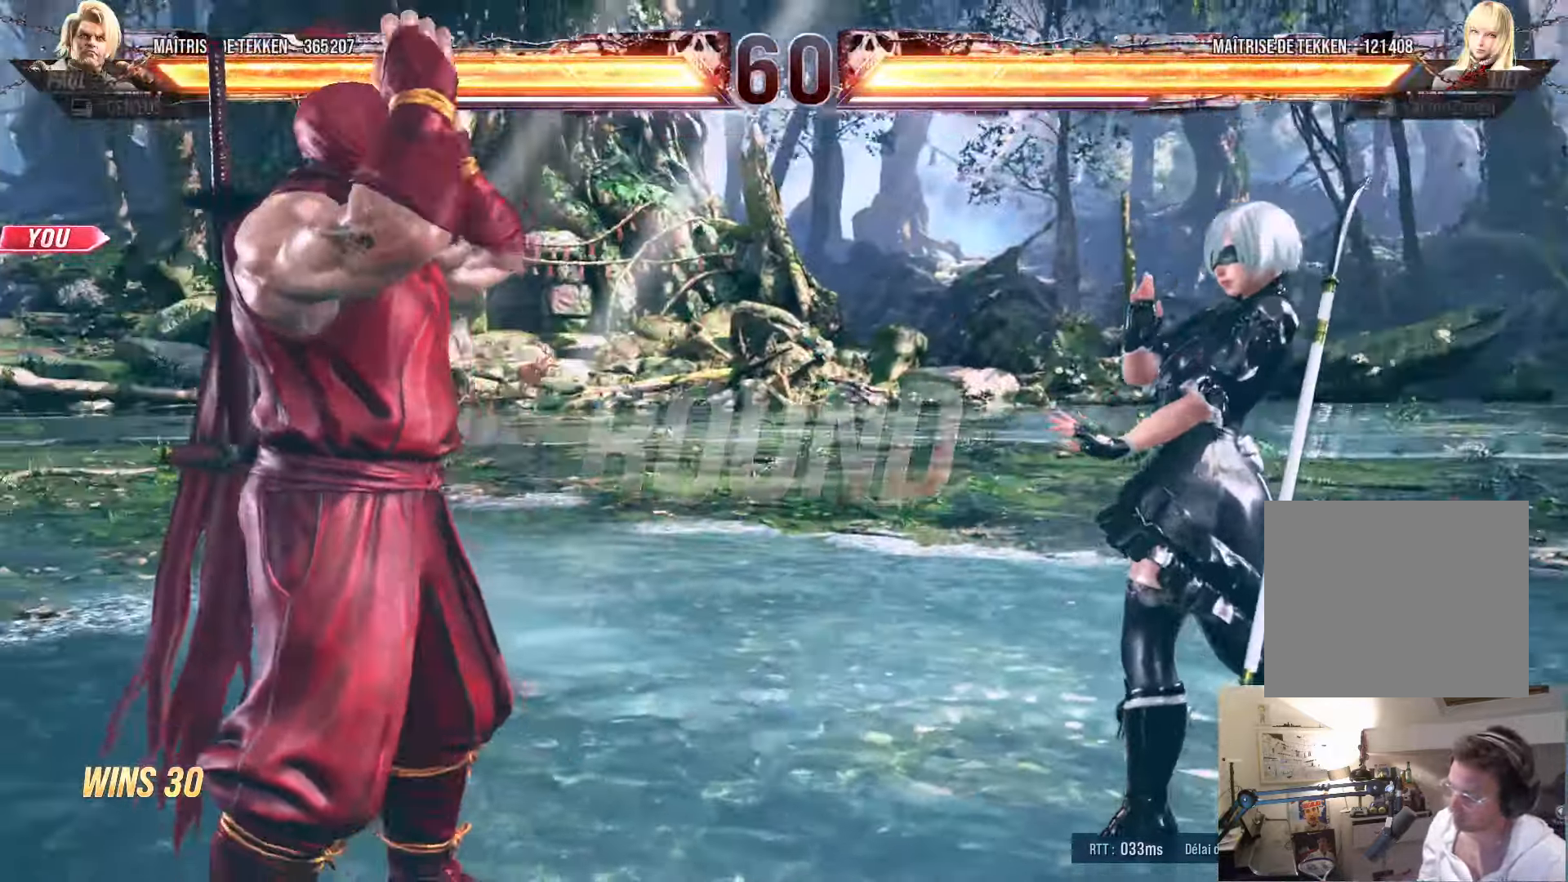
{"buttons": ["SQUARE"], "left_stick": "center", "right_stick": "center", "events": [[217, "R2", "down"], [217, "SQUARE", "down"], [234, "R2", "up"], [267, "SQUARE", "up"], [484, "SQUARE", "down"]]}
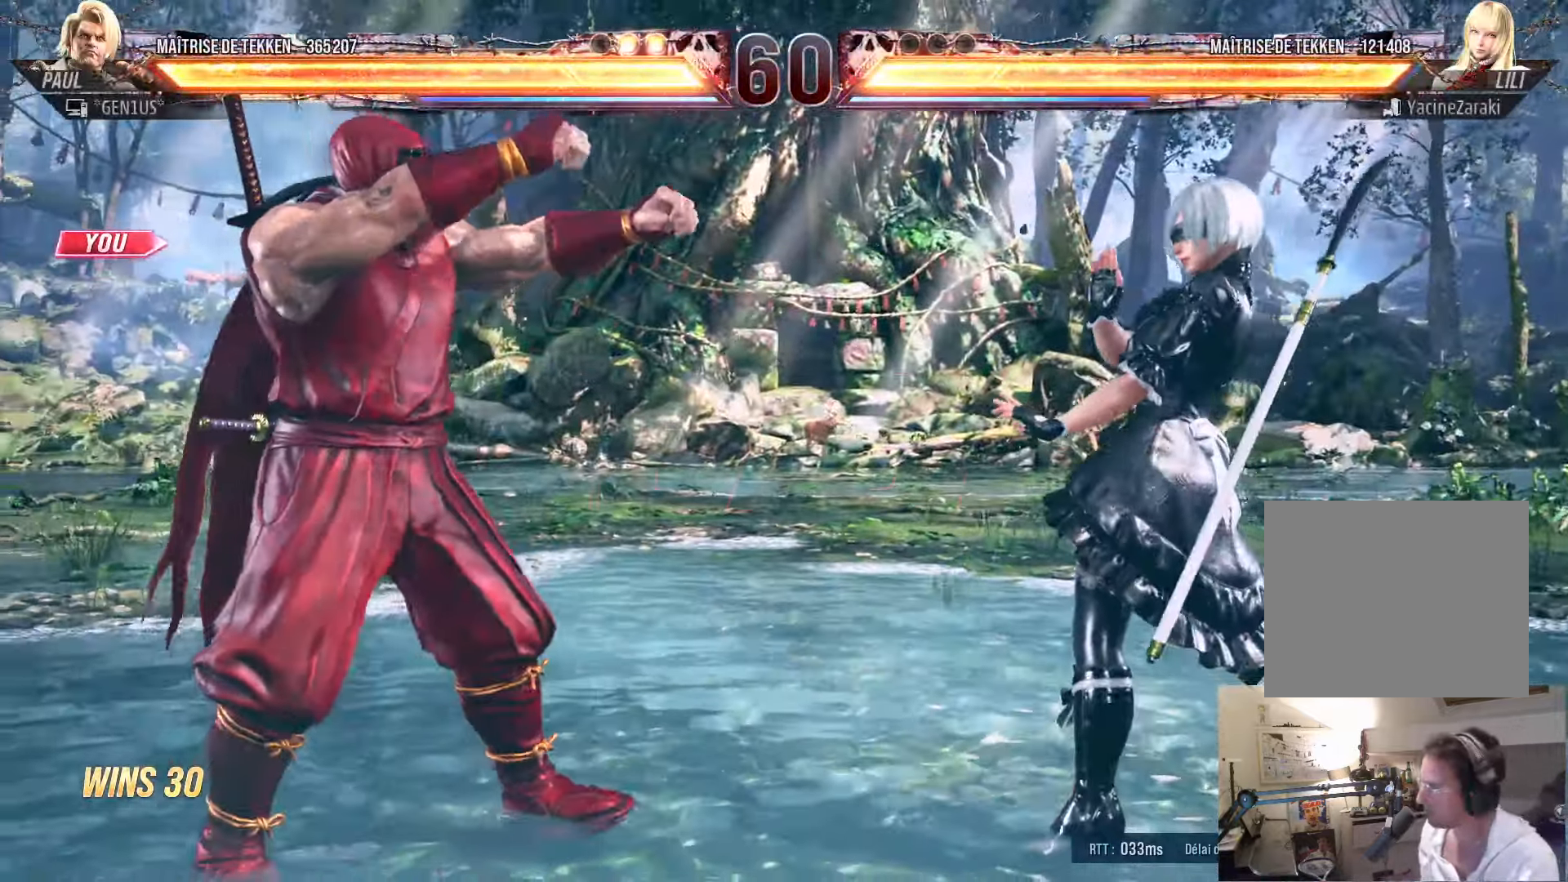
{"buttons": ["SQUARE"], "left_stick": "center", "right_stick": "center", "events": [[384, "SQUARE", "up"], [484, "SQUARE", "down"]]}
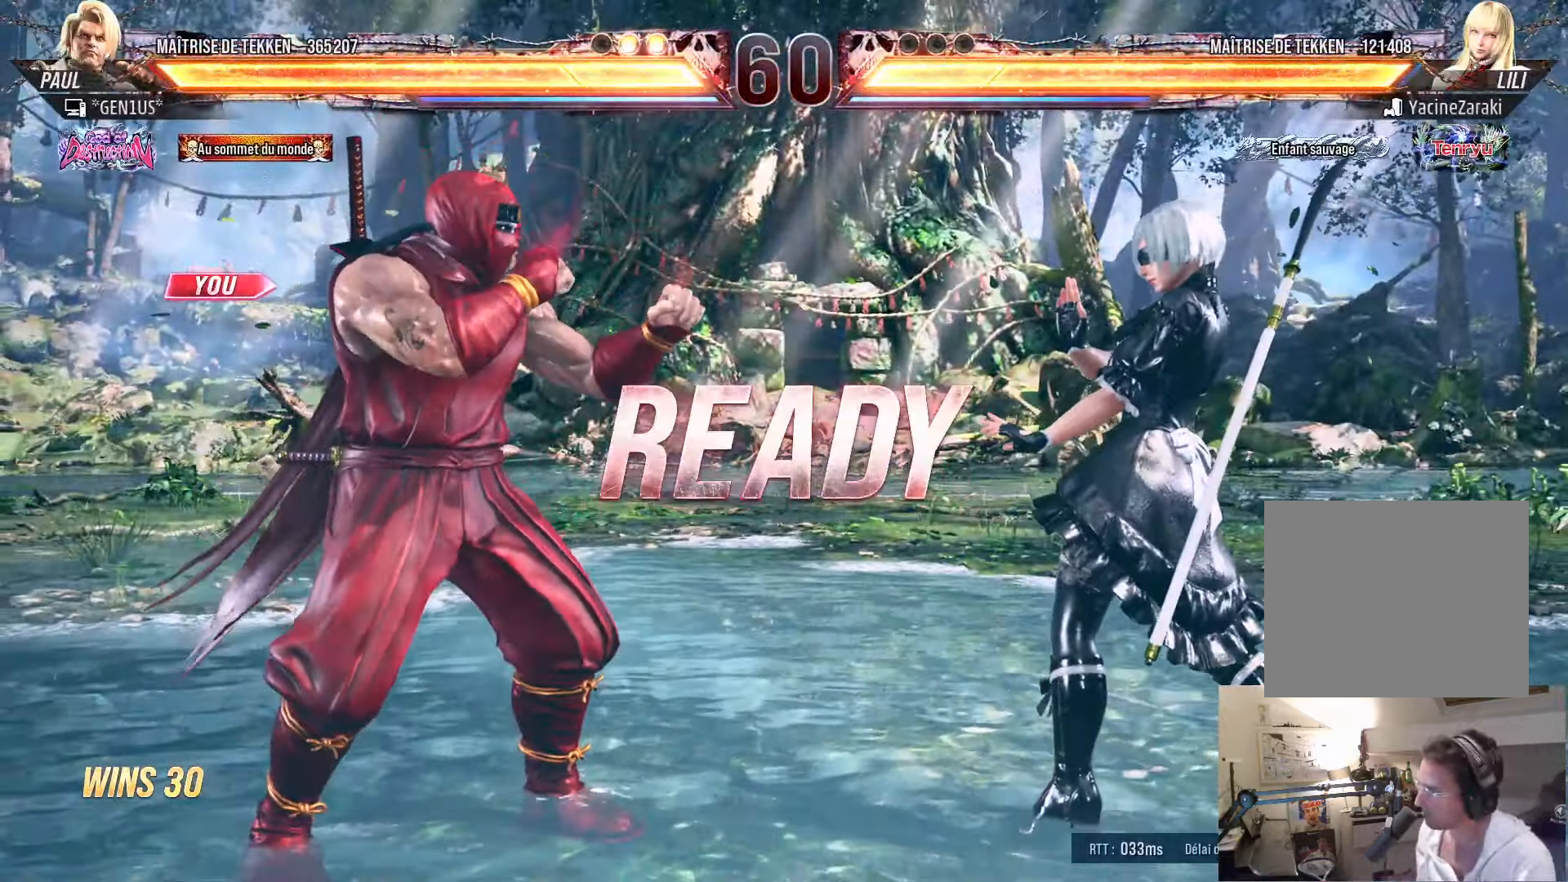
{"buttons": [], "left_stick": "center", "right_stick": "center", "events": [[217, "SQUARE", "up"]]}
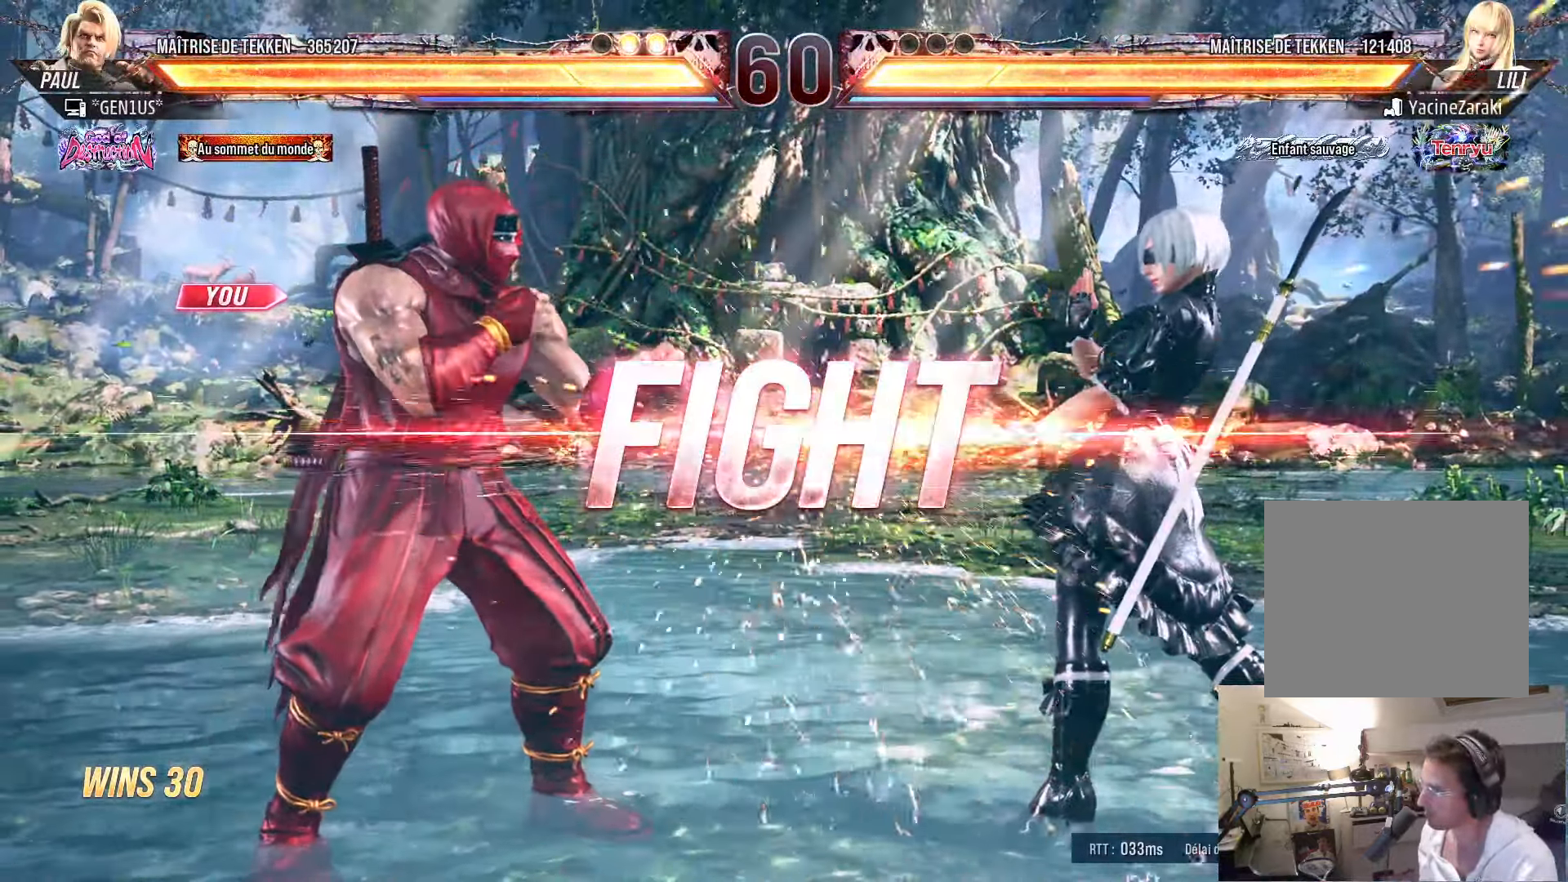
{"buttons": [], "left_stick": "center", "right_stick": "center", "events": [[300, "DPAD_DOWN", "down"], [300, "SQUARE", "down"], [300, "TRIANGLE", "down"], [350, "SQUARE", "up"], [350, "TRIANGLE", "up"], [366, "DPAD_DOWN", "up"]]}
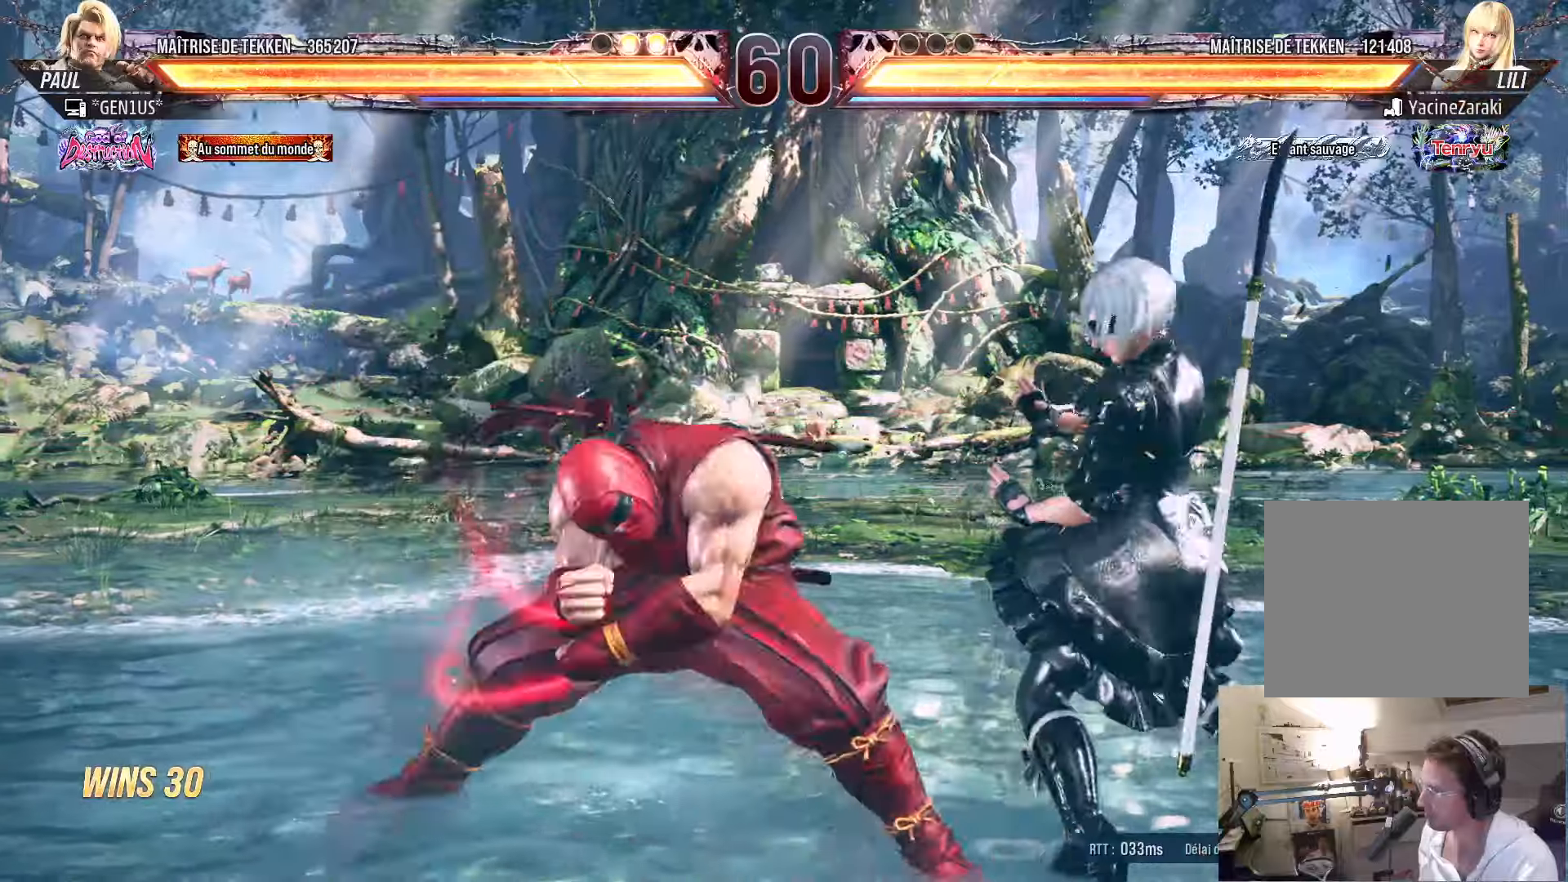
{"buttons": [], "left_stick": "center", "right_stick": "center", "events": []}
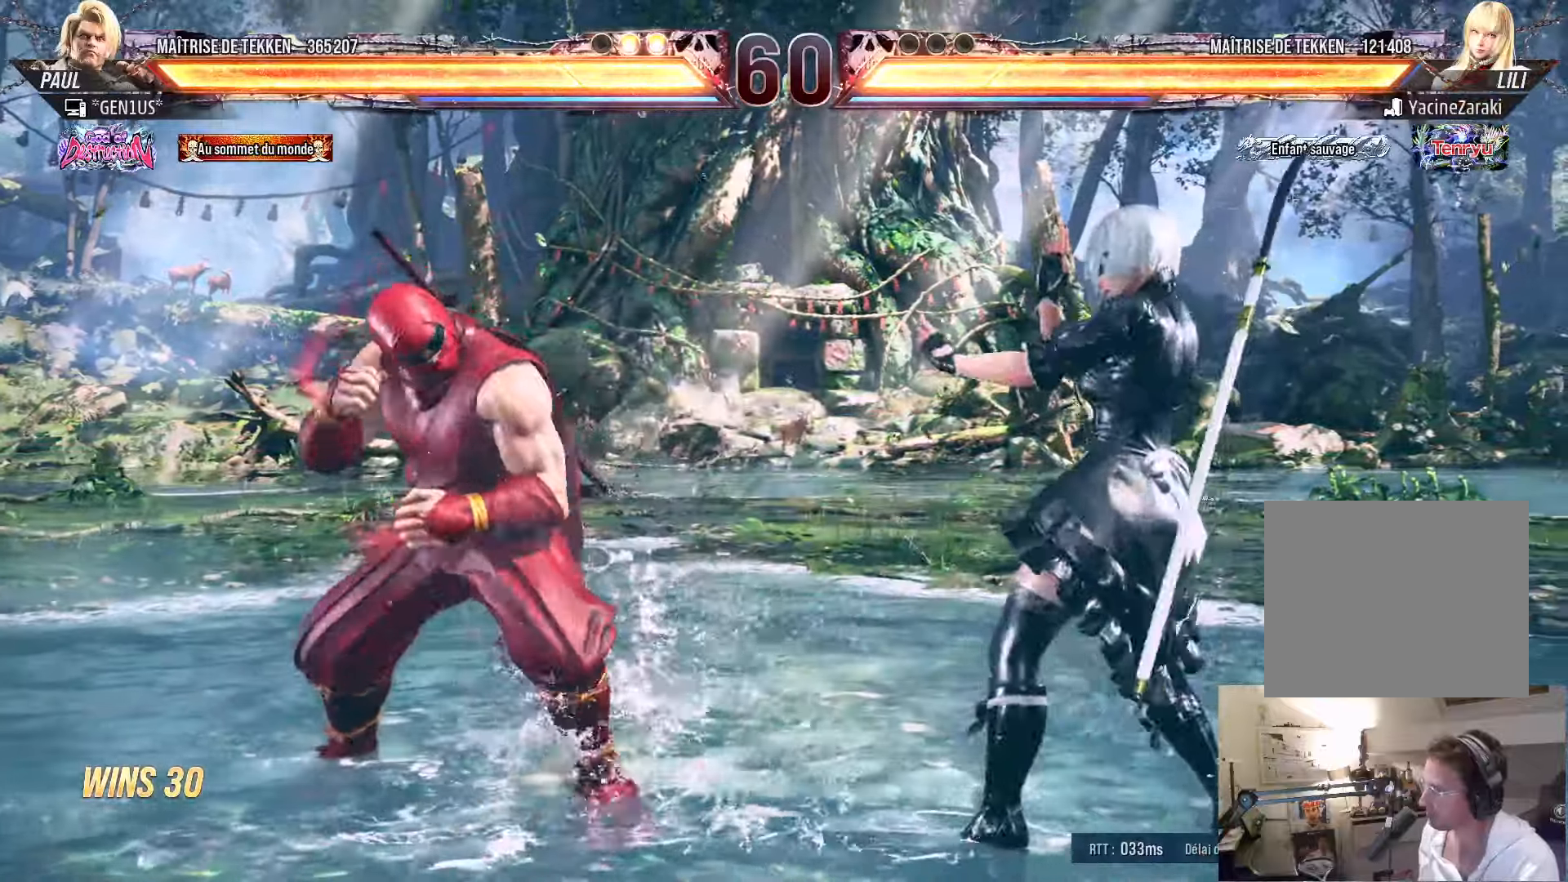
{"buttons": ["DPAD_DOWN"], "left_stick": "center", "right_stick": "center", "events": [[16, "DPAD_LEFT", "down"], [100, "DPAD_LEFT", "up"], [150, "DPAD_LEFT", "down"], [300, "DPAD_DOWN", "down"], [300, "DPAD_LEFT", "up"], [366, "DPAD_RIGHT", "down"], [416, "DPAD_RIGHT", "up"]]}
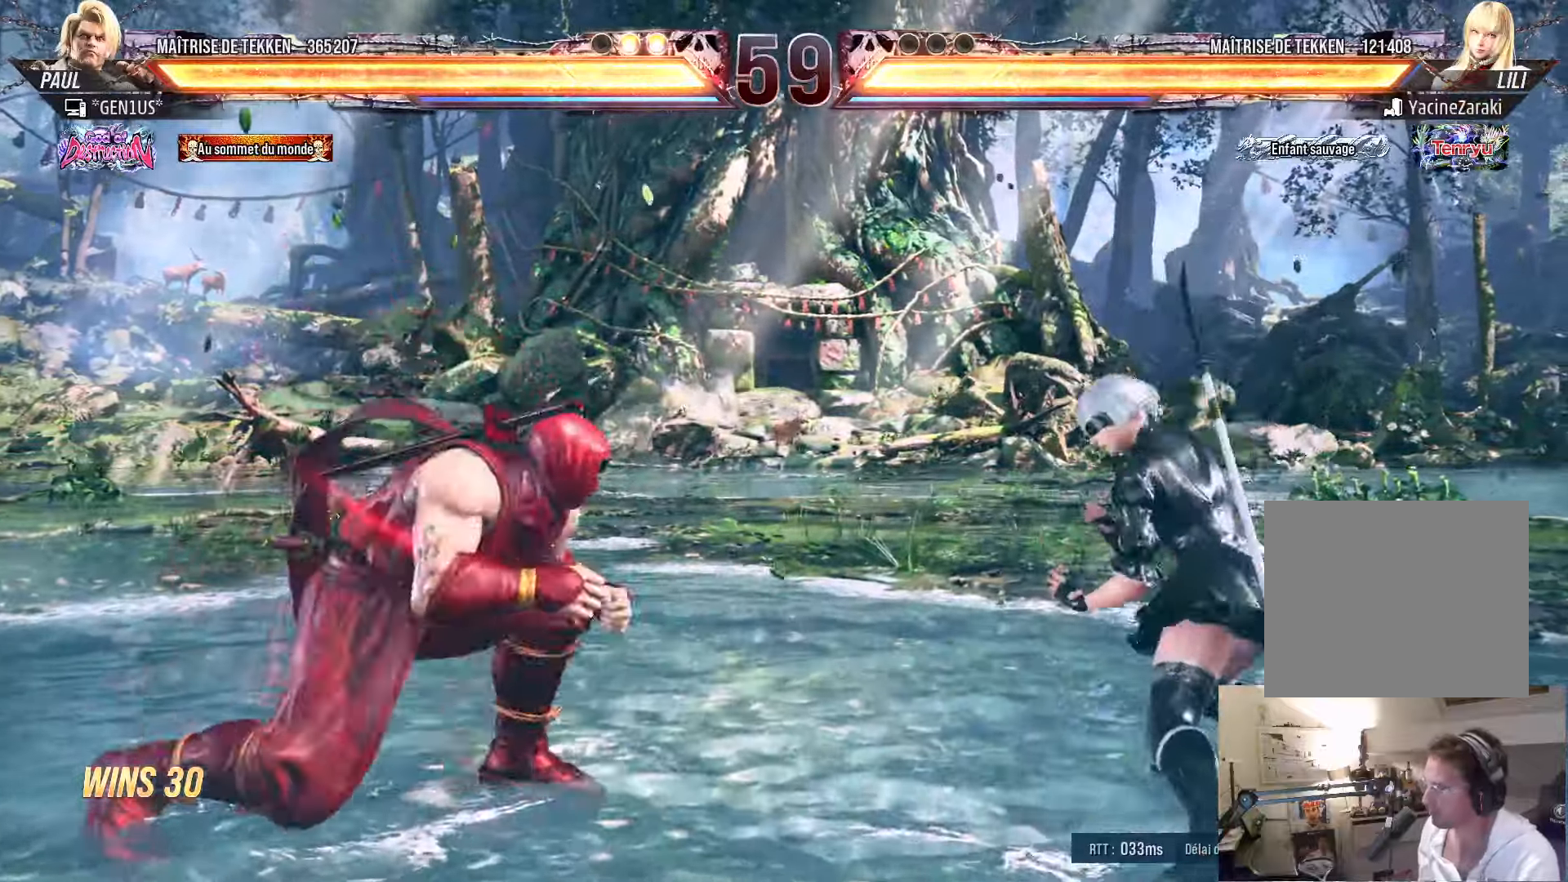
{"buttons": ["DPAD_LEFT"], "left_stick": "center", "right_stick": "center", "events": [[50, "DPAD_DOWN", "up"], [66, "SQUARE", "down"], [116, "SQUARE", "up"], [133, "TRIANGLE", "down"], [166, "DPAD_LEFT", "down"], [233, "TRIANGLE", "up"]]}